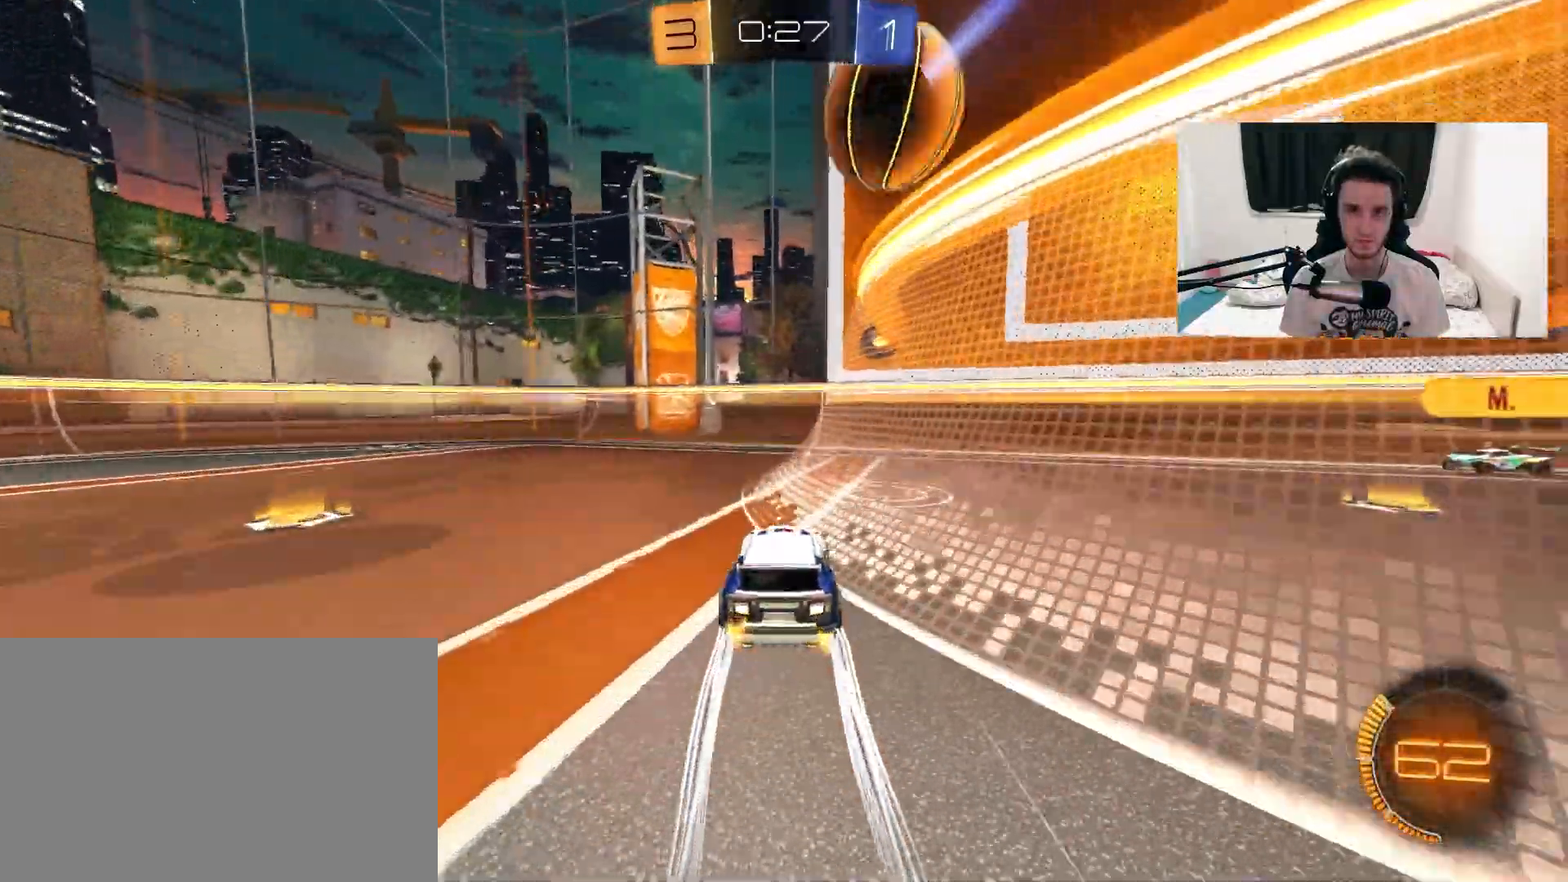
Gameplay with a controller (PlayStation layout); each line is a JSON object with the inputs held at the frame after it (dt_ms = milliseconds from this image to that frame). "events" lists button and stick changes between this image and that frame as [ms after this image, input, new state], when the widget could be followed in between. Not read: HOME R2 SELECT START.
{"dt_ms": 500, "buttons": ["L1"], "left_stick": "left", "right_stick": "center", "events": [[117, "left_stick", "left"], [317, "L1", "down"]]}
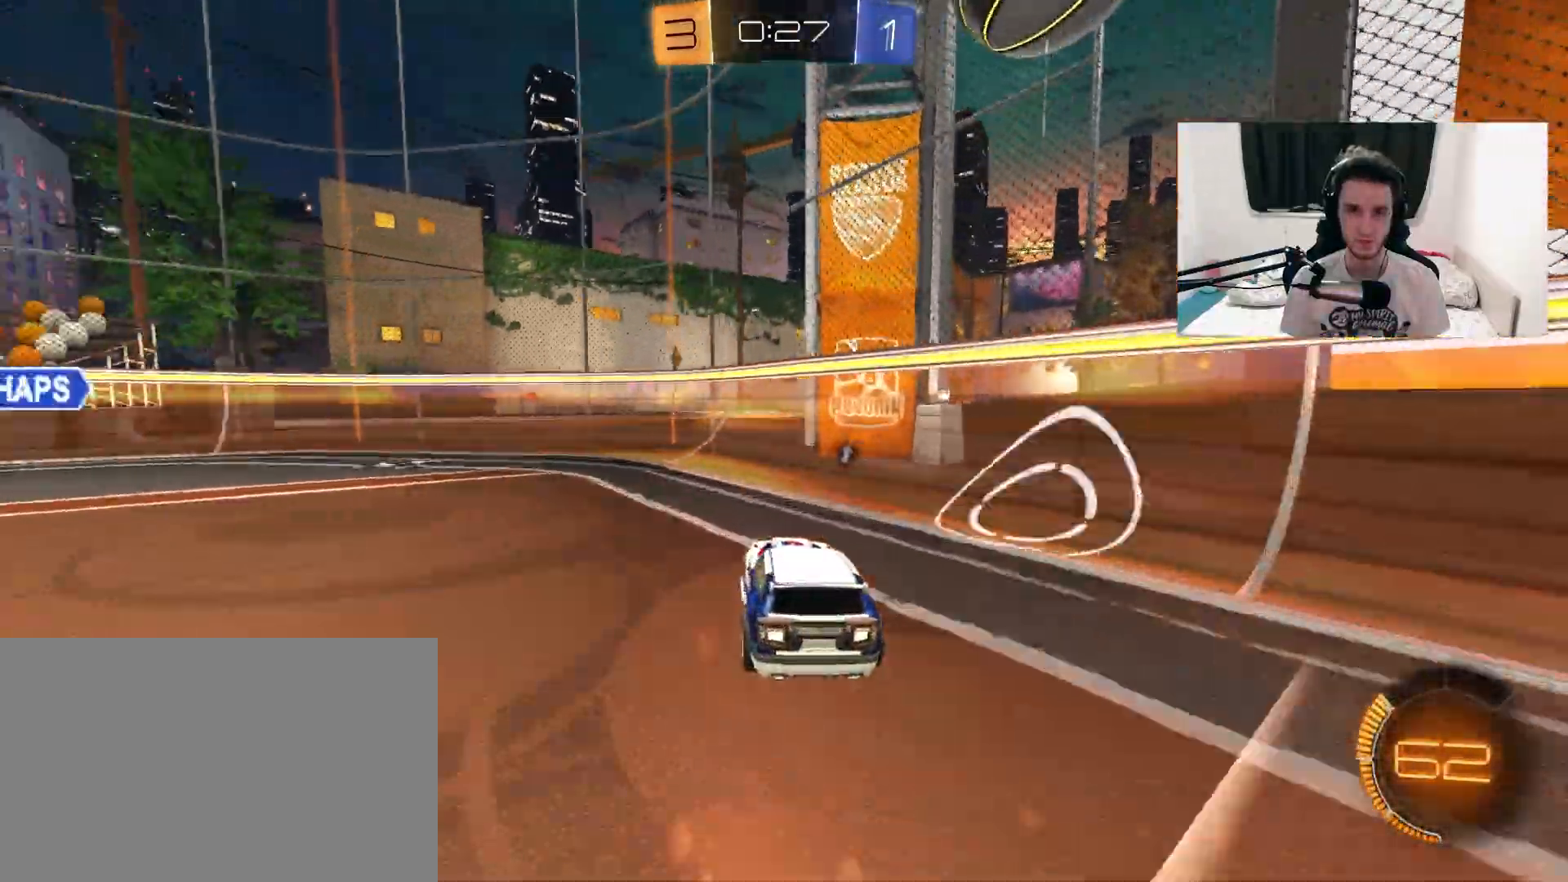
{"dt_ms": 500, "buttons": ["R1"], "left_stick": "left", "right_stick": "center", "events": [[83, "L1", "up"], [483, "R1", "down"]]}
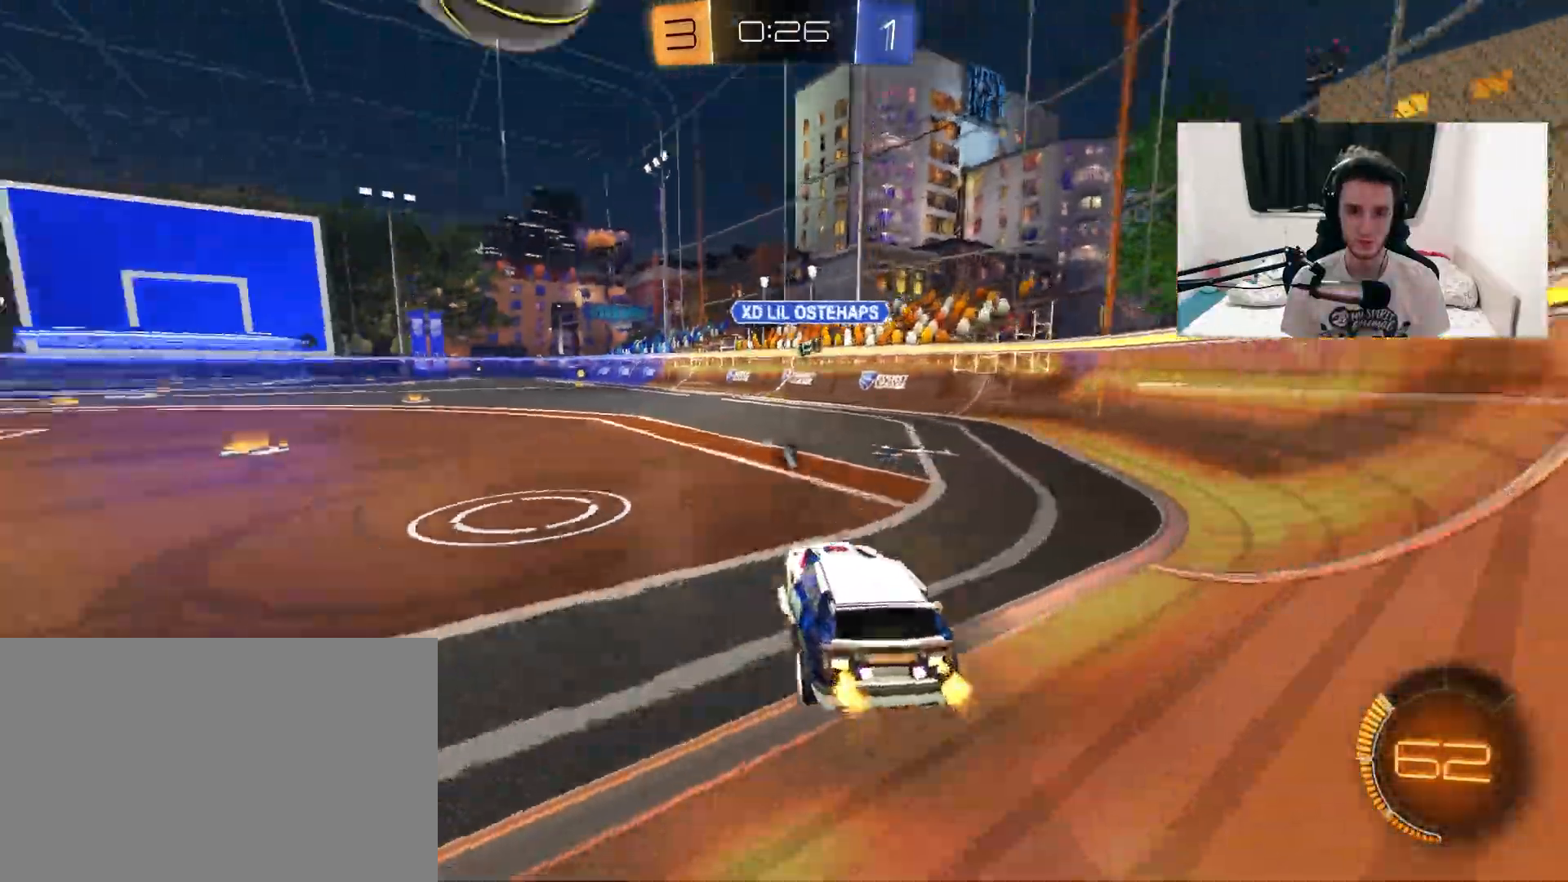
{"dt_ms": 500, "buttons": ["R1"], "left_stick": "center", "right_stick": "center", "events": [[67, "left_stick", "center"], [117, "left_stick", "right"], [300, "left_stick", "center"]]}
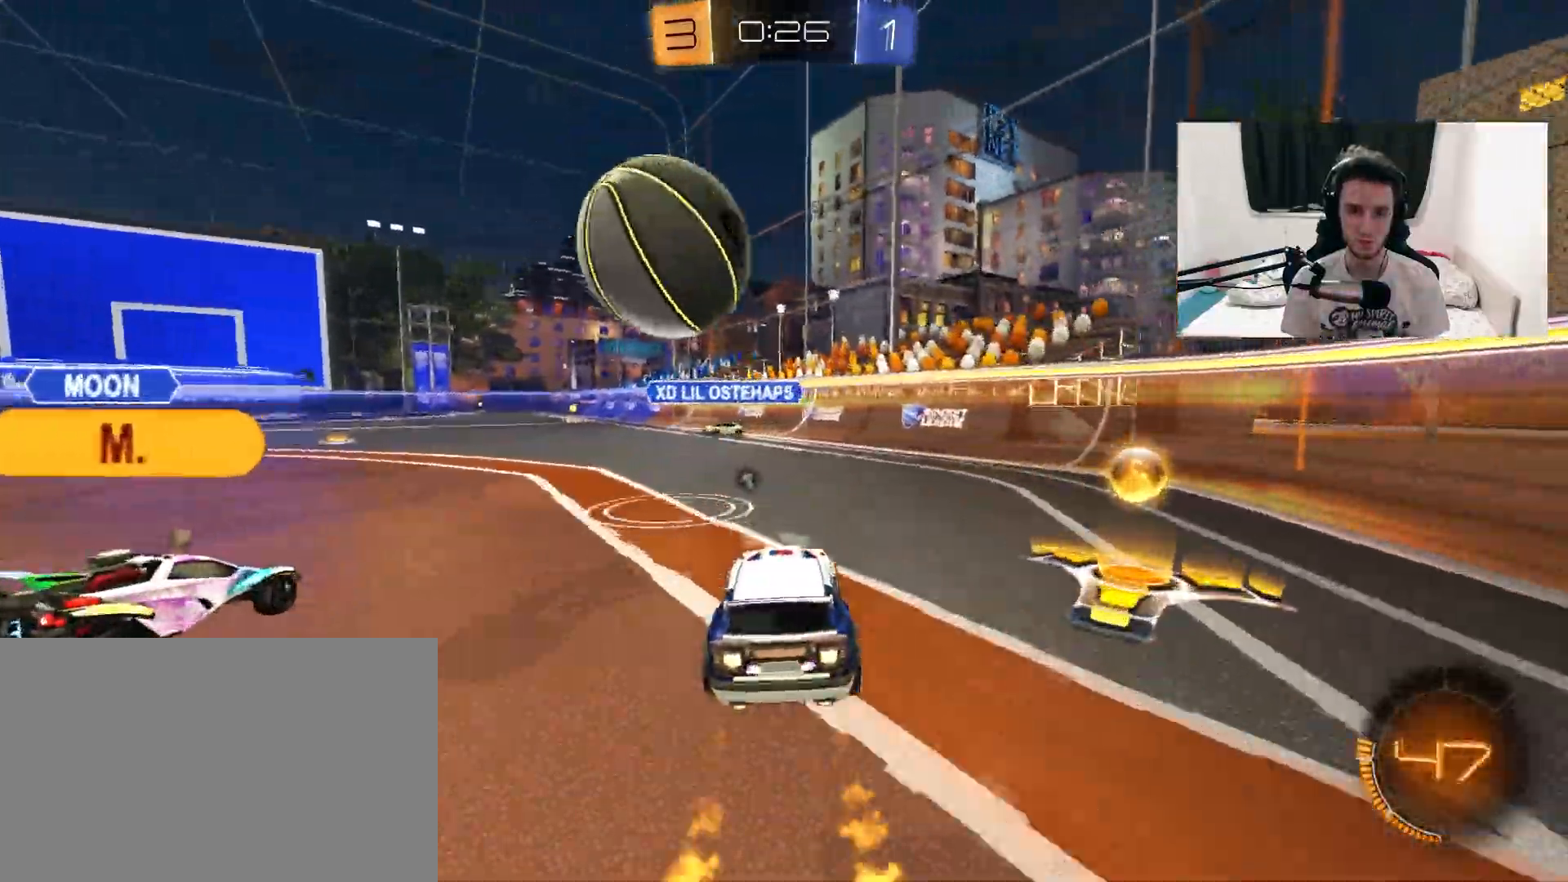
{"dt_ms": 500, "buttons": ["CROSS", "L1", "R1"], "left_stick": "left", "right_stick": "center", "events": [[367, "CROSS", "down"], [383, "left_stick", "left"], [450, "L1", "down"]]}
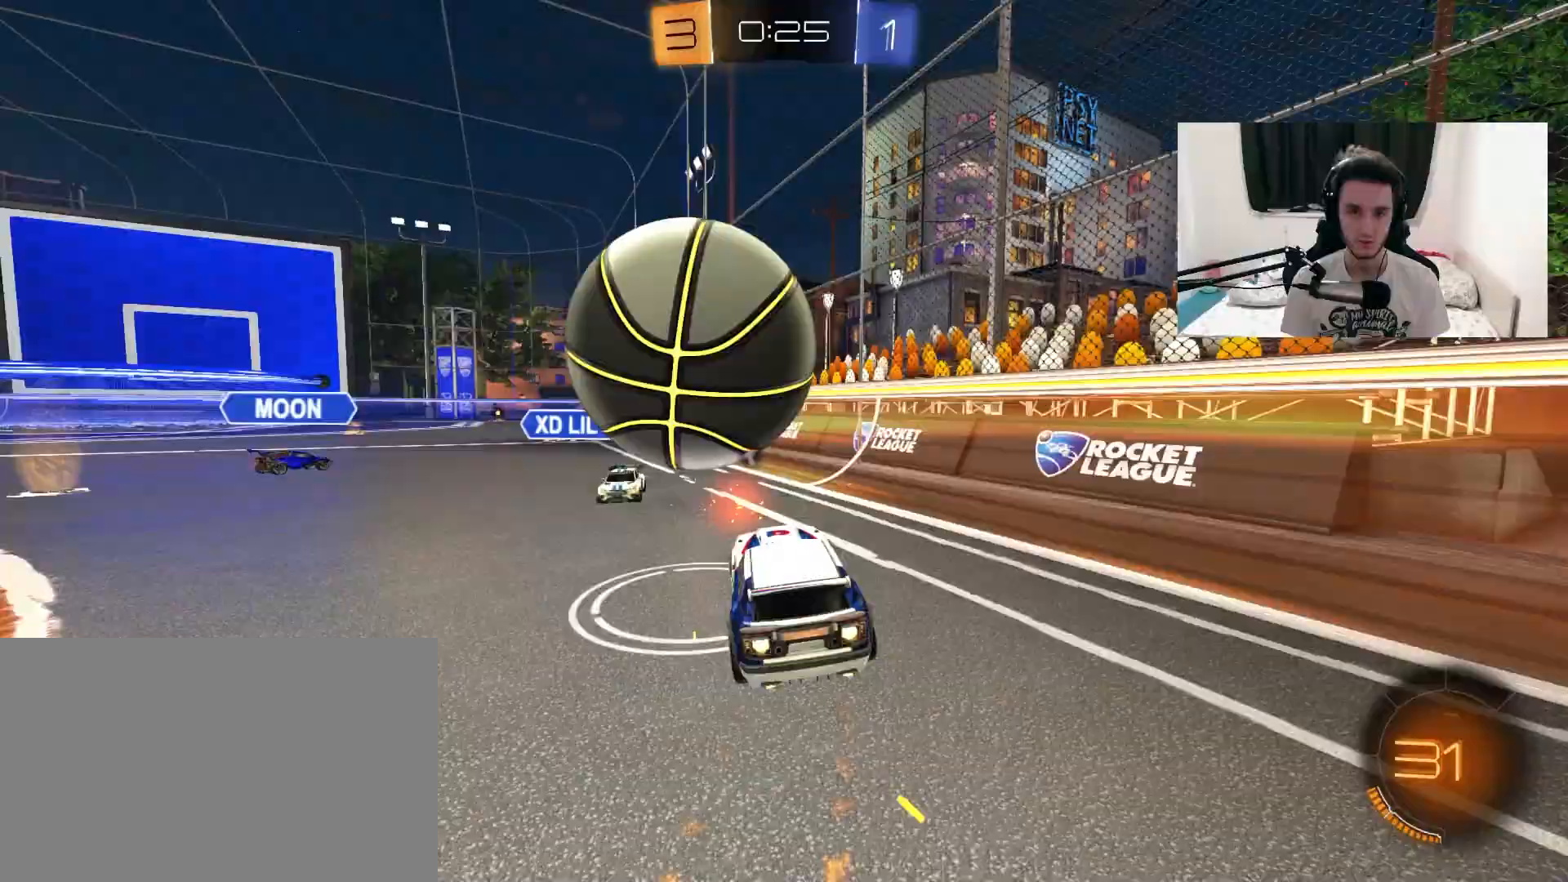
{"dt_ms": 500, "buttons": [], "left_stick": "up-right", "right_stick": "center", "events": [[33, "CROSS", "up"], [50, "R1", "up"], [100, "L1", "up"], [117, "left_stick", "center"], [450, "left_stick", "up-right"]]}
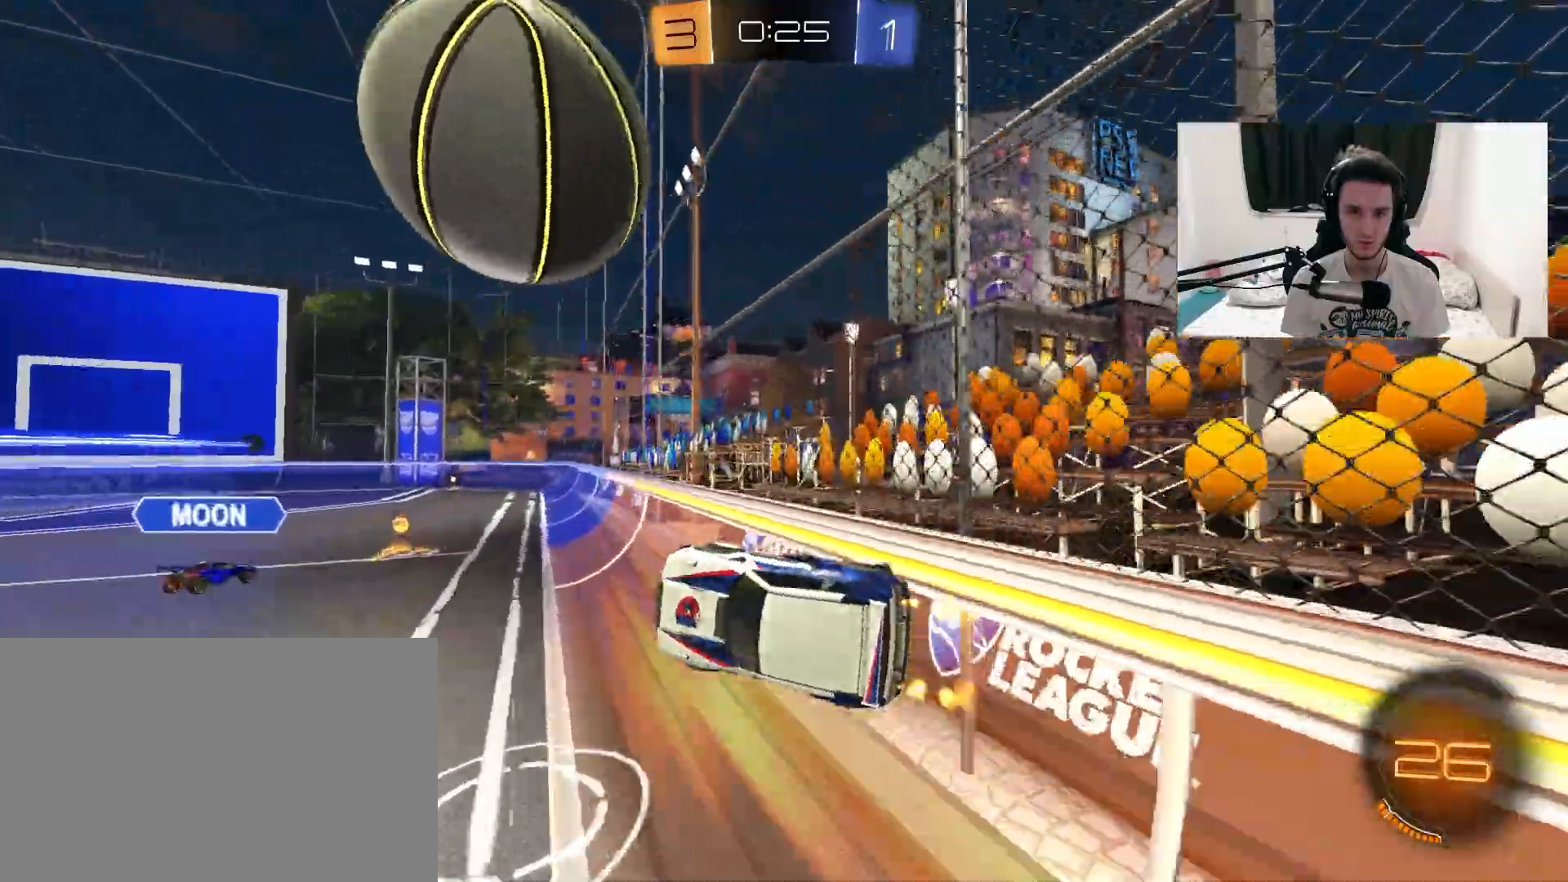
{"dt_ms": 500, "buttons": ["CROSS"], "left_stick": "down-right", "right_stick": "center", "events": [[83, "CROSS", "down"], [183, "CROSS", "up"], [400, "CROSS", "down"], [433, "R1", "down"], [450, "left_stick", "down-right"], [483, "R1", "up"]]}
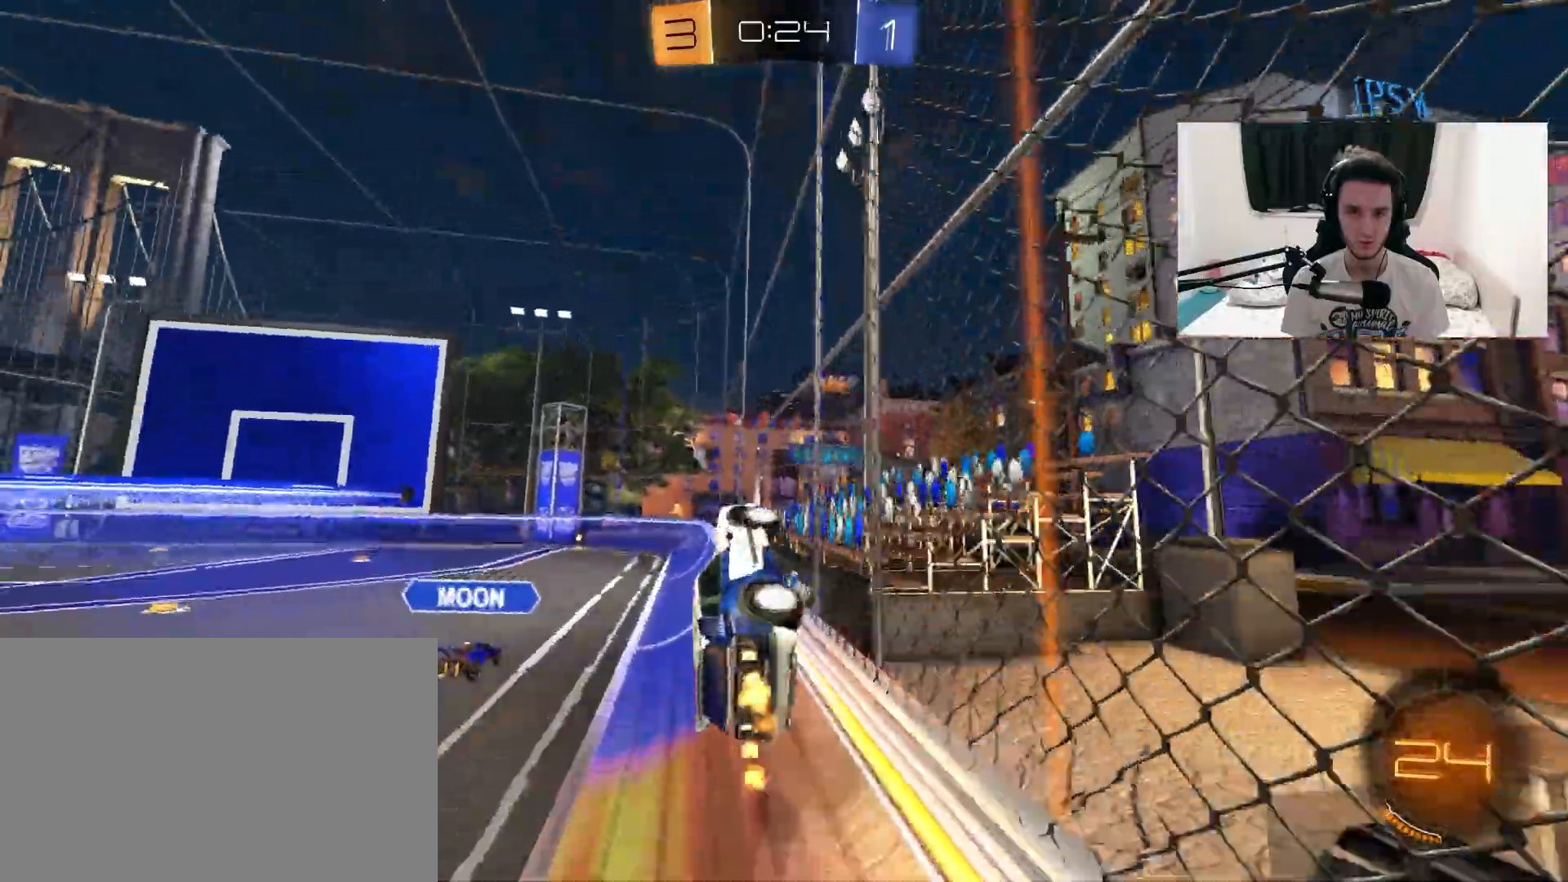
{"dt_ms": 500, "buttons": ["L1"], "left_stick": "down-left", "right_stick": "center", "events": [[33, "CROSS", "up"], [100, "left_stick", "left"], [217, "L1", "down"], [267, "left_stick", "down-left"], [333, "L1", "up"], [450, "L1", "down"]]}
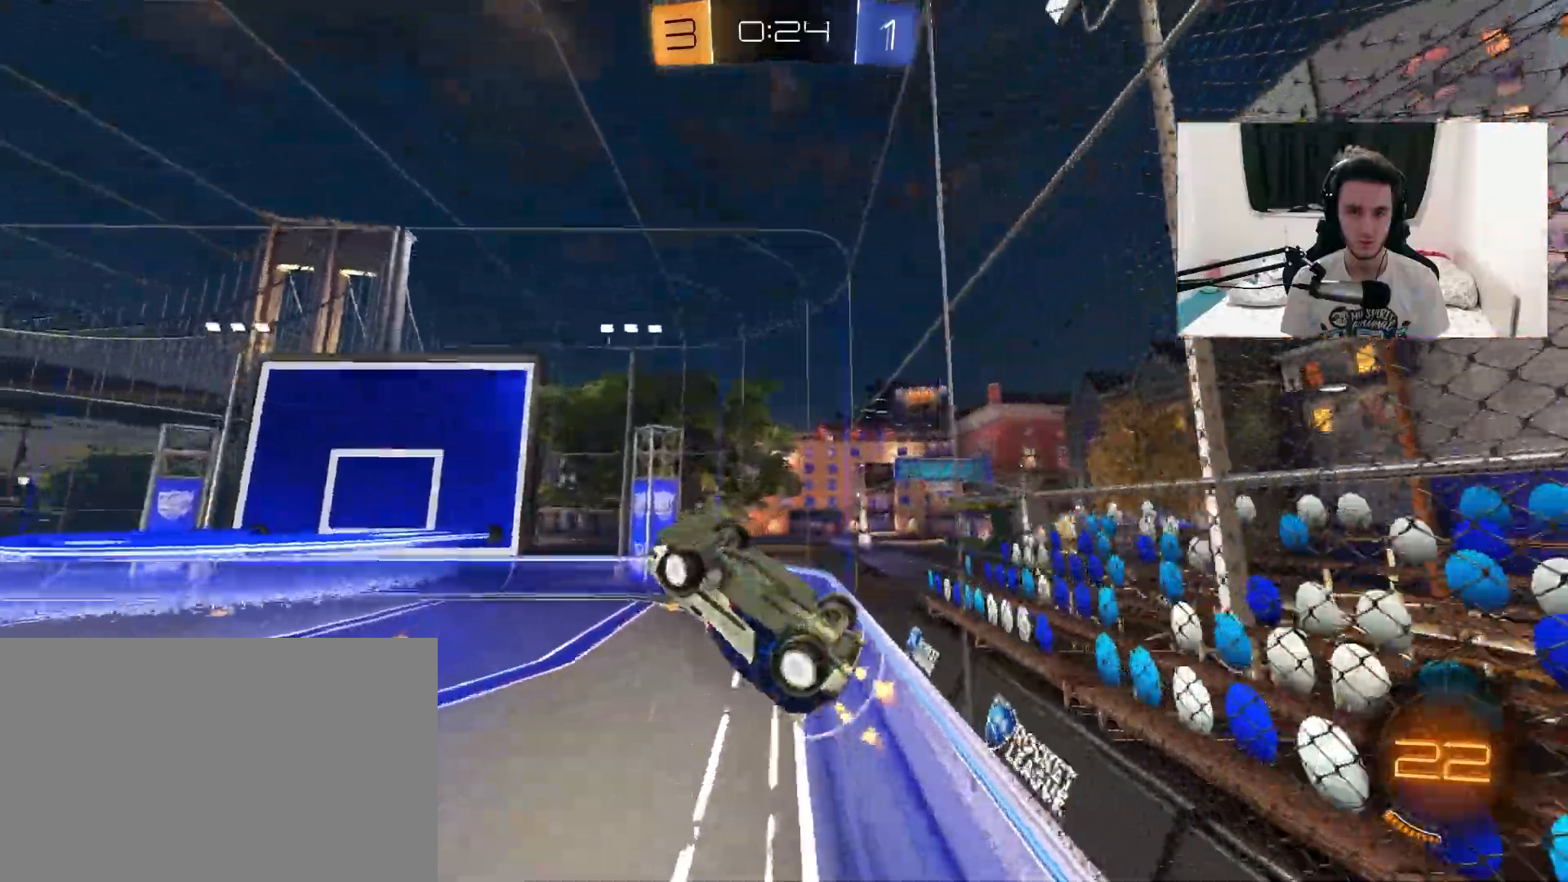
{"dt_ms": 500, "buttons": [], "left_stick": "down", "right_stick": "center", "events": [[133, "L1", "up"], [150, "left_stick", "center"], [267, "CROSS", "down"], [367, "CROSS", "up"], [417, "left_stick", "down"]]}
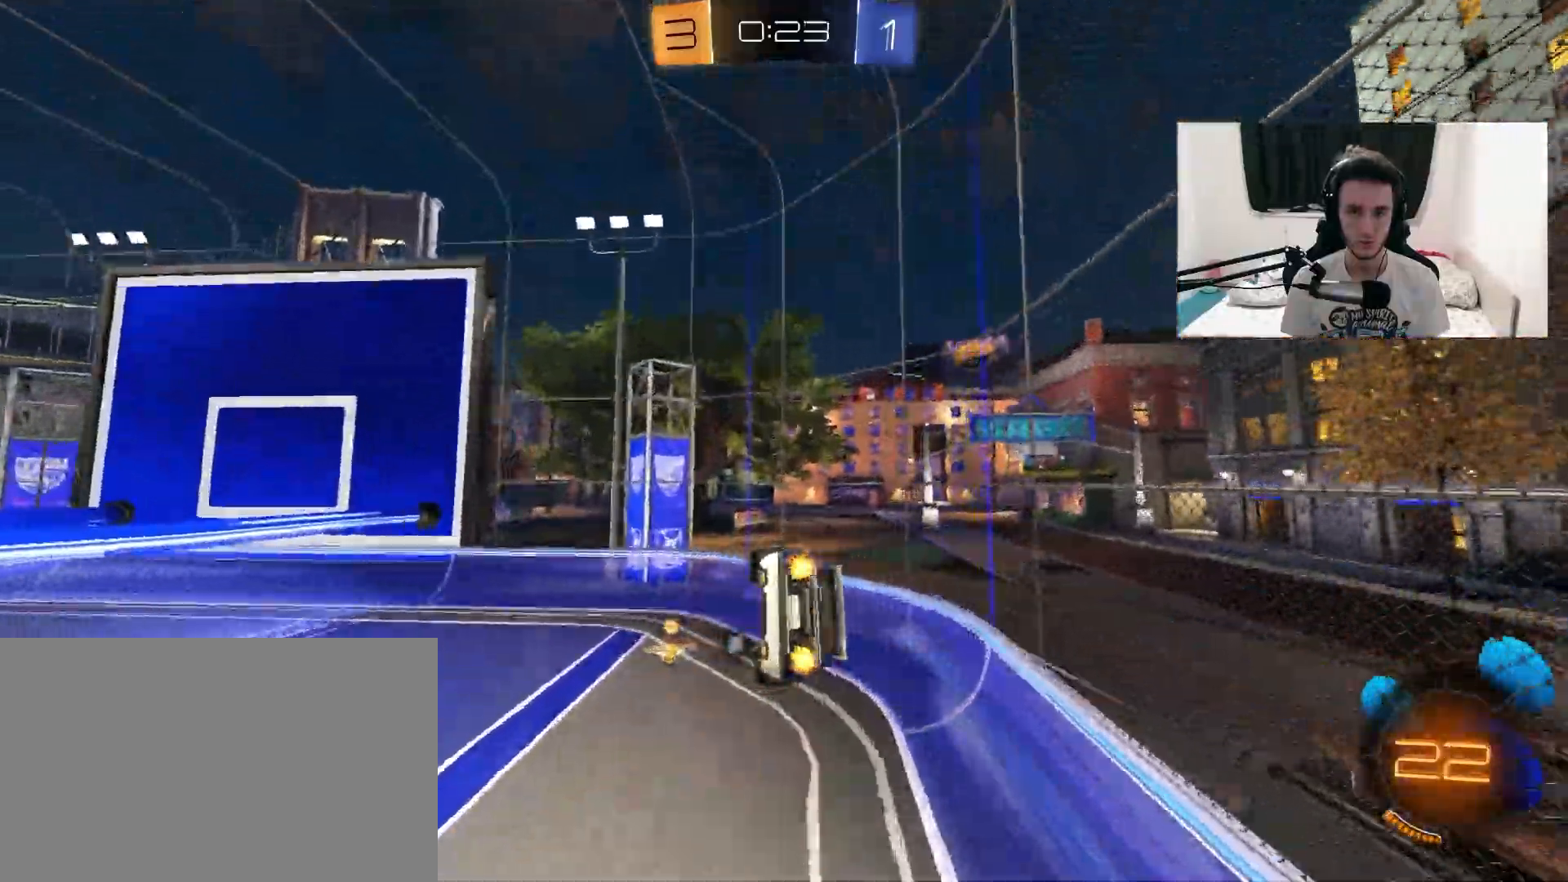
{"dt_ms": 500, "buttons": ["L2"], "left_stick": "center", "right_stick": "center", "events": [[67, "L1", "down"], [67, "left_stick", "left"], [150, "TRIANGLE", "down"], [267, "TRIANGLE", "up"], [283, "L1", "up"], [383, "L2", "down"], [433, "left_stick", "center"]]}
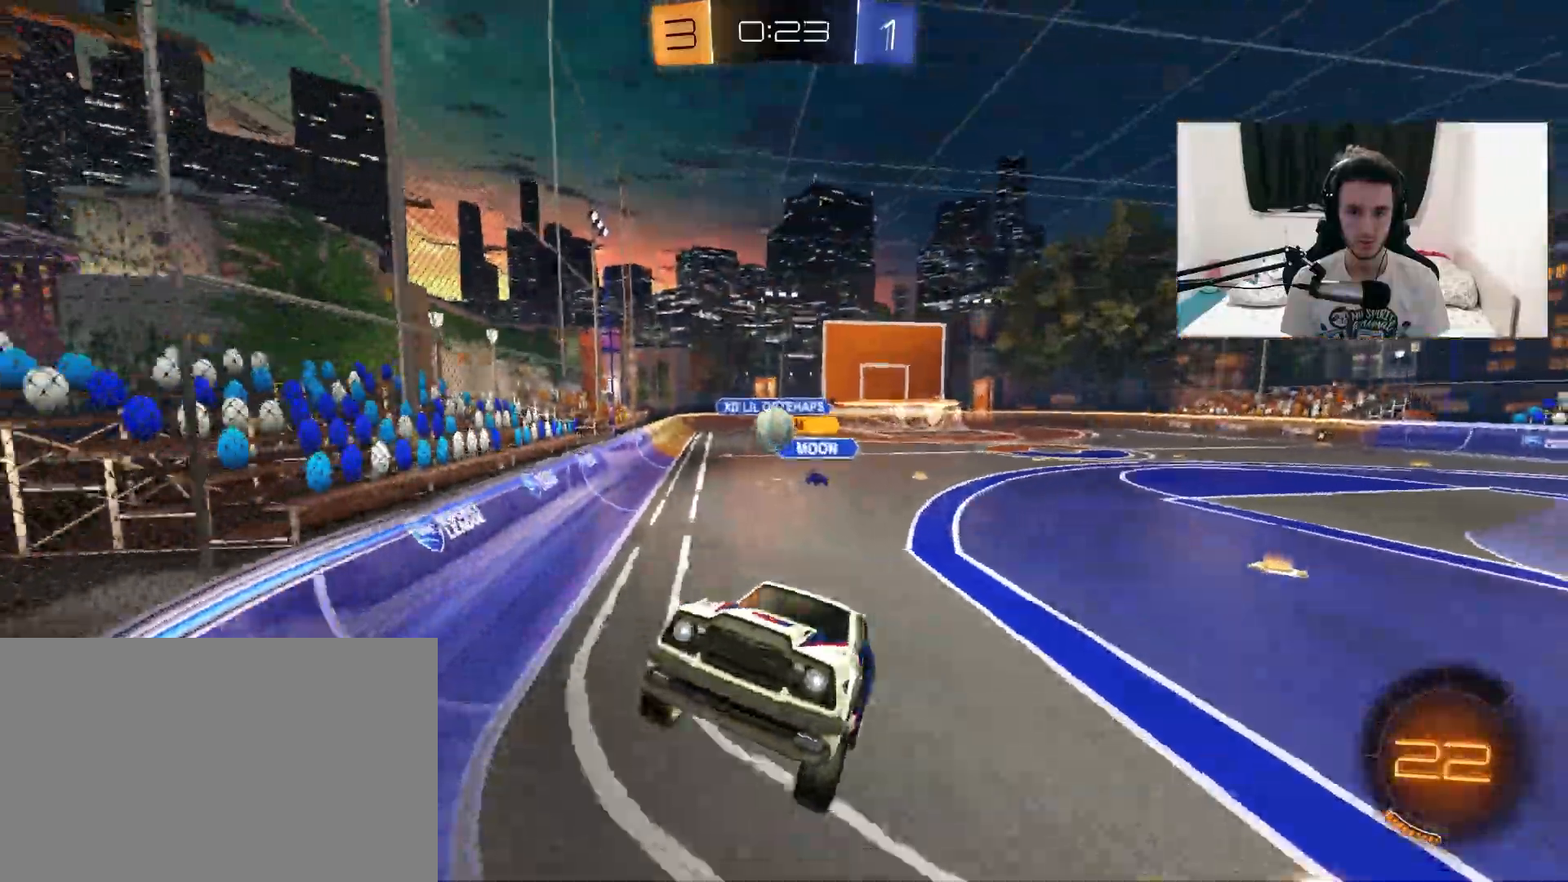
{"dt_ms": 500, "buttons": ["L2"], "left_stick": "center", "right_stick": "center", "events": []}
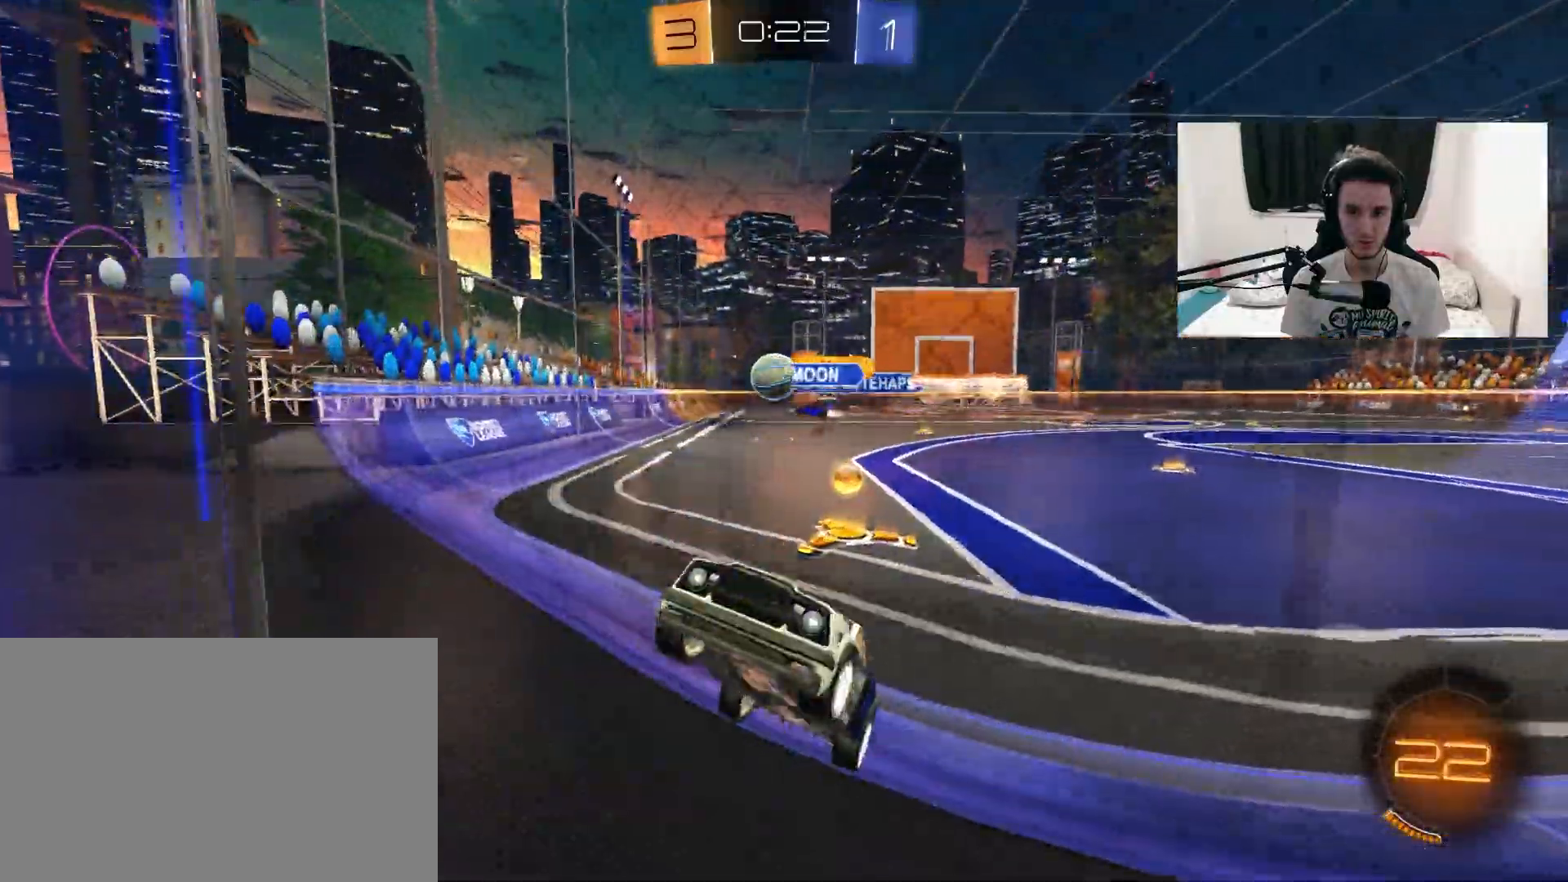
{"dt_ms": 1000, "buttons": ["CROSS", "L2"], "left_stick": "down", "right_stick": "center", "events": [[250, "left_stick", "right"], [467, "left_stick", "center"], [733, "CROSS", "down"], [733, "left_stick", "down"], [817, "CROSS", "up"], [917, "CROSS", "down"]]}
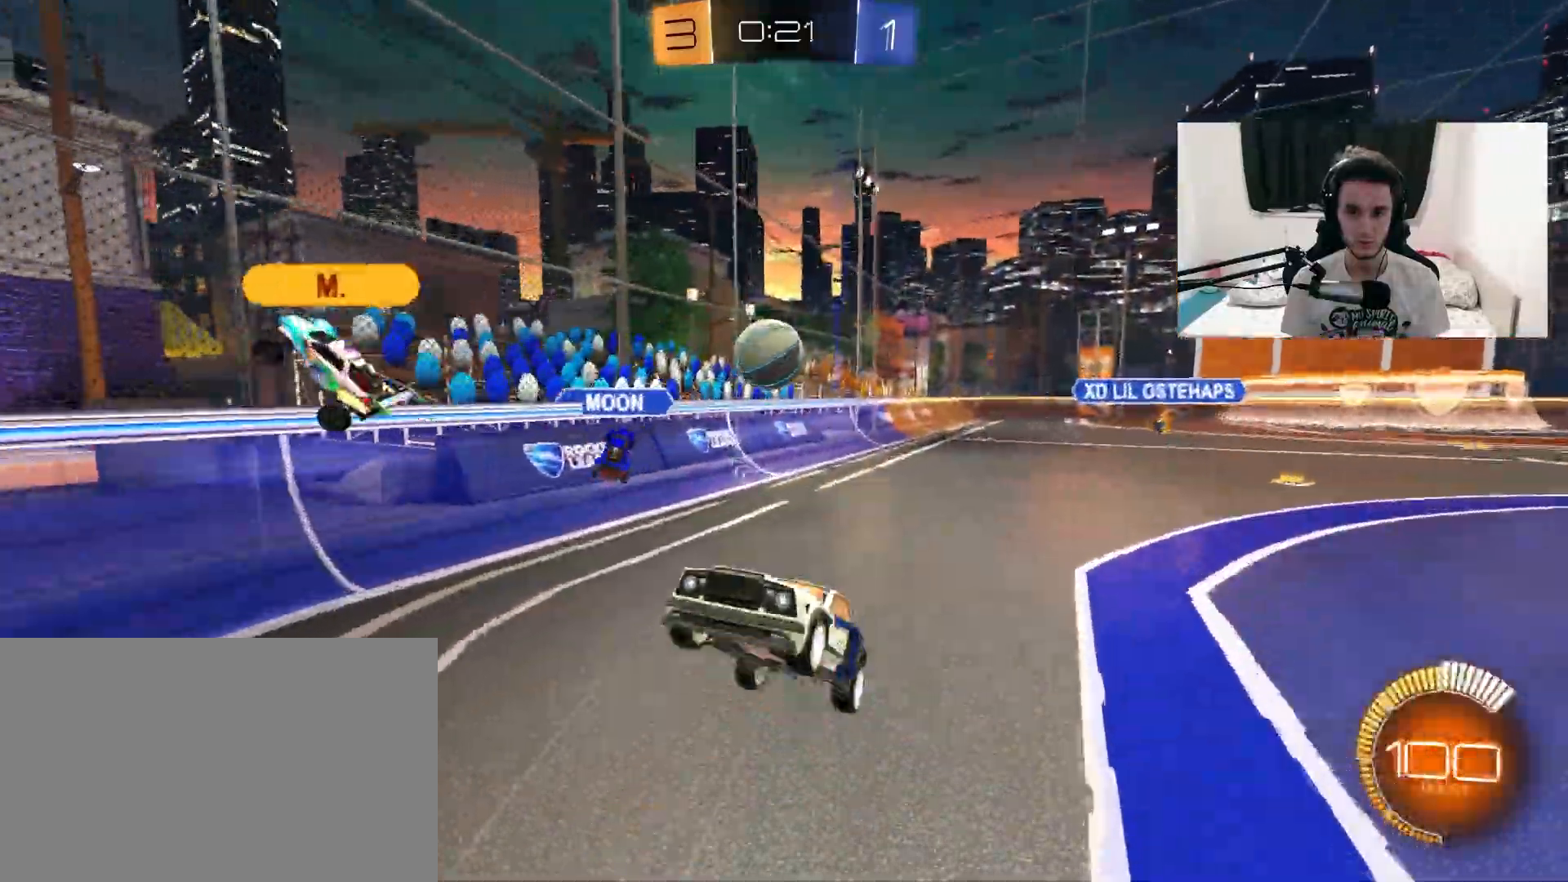
{"dt_ms": 500, "buttons": ["CROSS", "SQUARE"], "left_stick": "up", "right_stick": "center", "events": [[33, "CROSS", "up"], [100, "L2", "up"], [100, "left_stick", "center"], [200, "CROSS", "down"], [200, "left_stick", "up"], [250, "SQUARE", "down"]]}
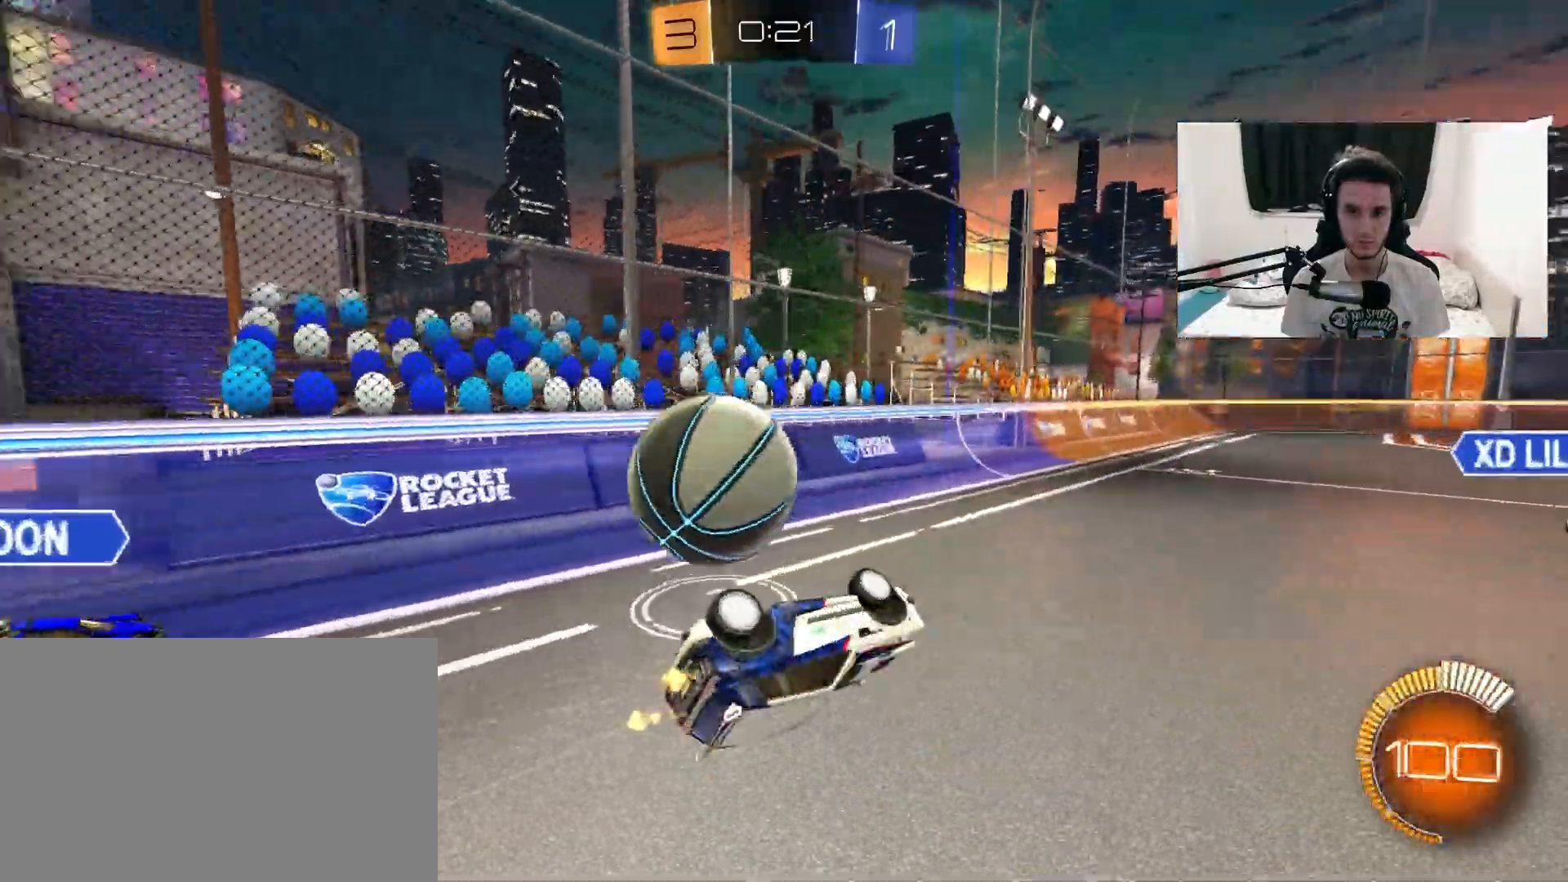
{"dt_ms": 1000, "buttons": ["L1"], "left_stick": "up-right", "right_stick": "center", "events": [[200, "R1", "down"], [217, "SQUARE", "up"], [233, "CROSS", "up"], [233, "left_stick", "left"], [517, "left_stick", "center"], [767, "left_stick", "up-right"], [850, "R1", "up"], [933, "L1", "down"]]}
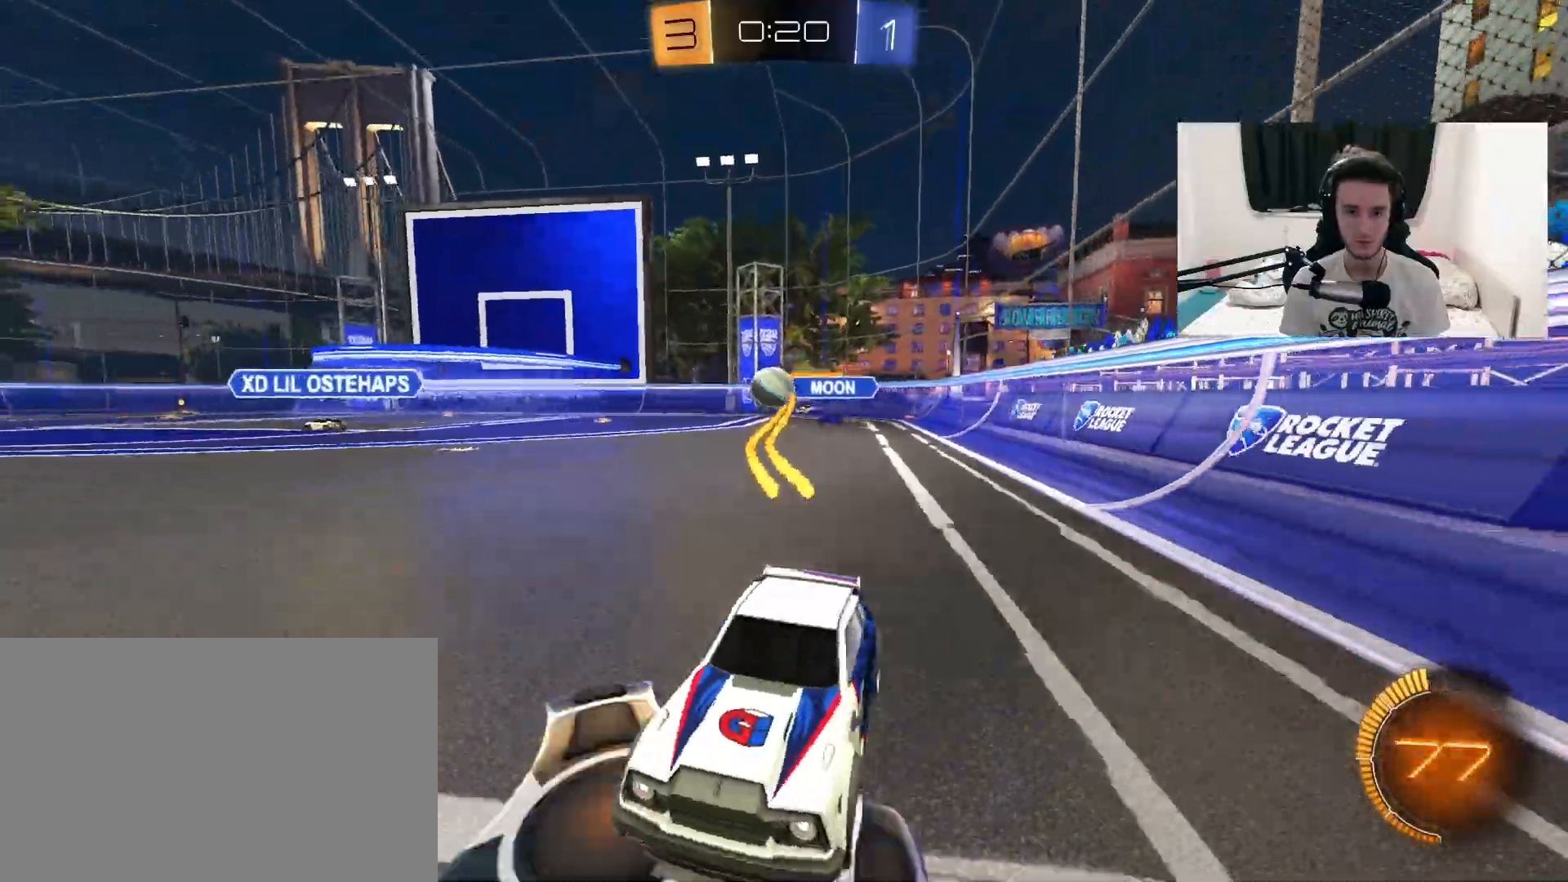
{"dt_ms": 500, "buttons": ["R1"], "left_stick": "up-right", "right_stick": "center", "events": [[50, "L1", "up"], [317, "R1", "down"]]}
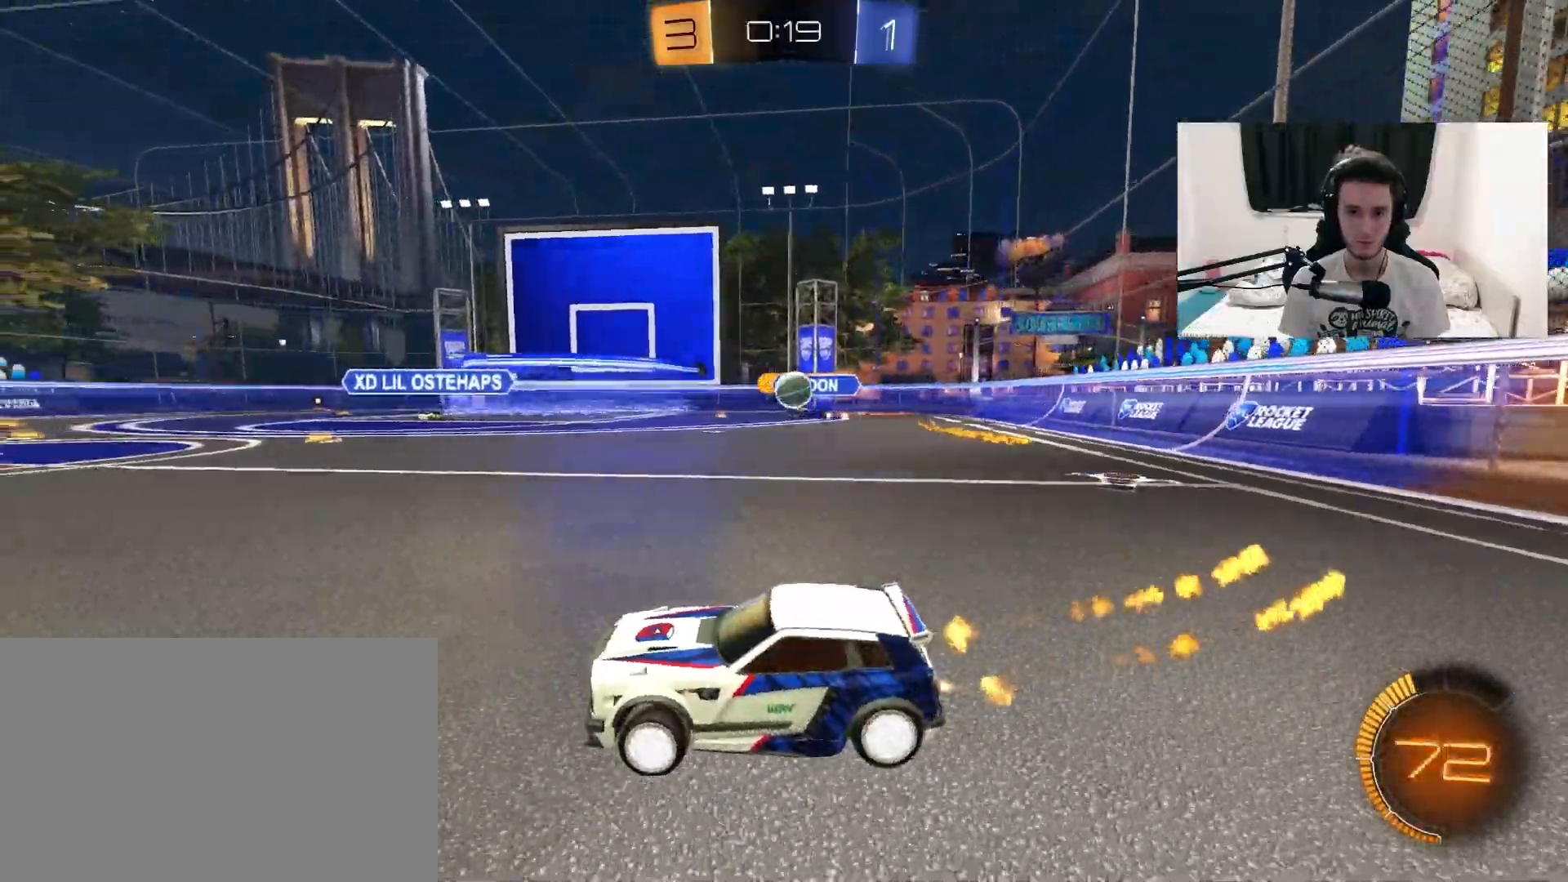
{"dt_ms": 1000, "buttons": ["L1"], "left_stick": "down-right", "right_stick": "center", "events": [[167, "left_stick", "right"], [300, "R1", "up"], [417, "L2", "down"], [500, "CROSS", "down"], [500, "L2", "up"], [550, "L2", "down"], [567, "R1", "down"], [567, "left_stick", "down"], [650, "L2", "up"], [717, "left_stick", "center"], [733, "CROSS", "up"], [850, "CROSS", "down"], [867, "left_stick", "up-right"], [933, "L1", "down"], [967, "CROSS", "up"], [967, "R1", "up"], [967, "left_stick", "down-right"]]}
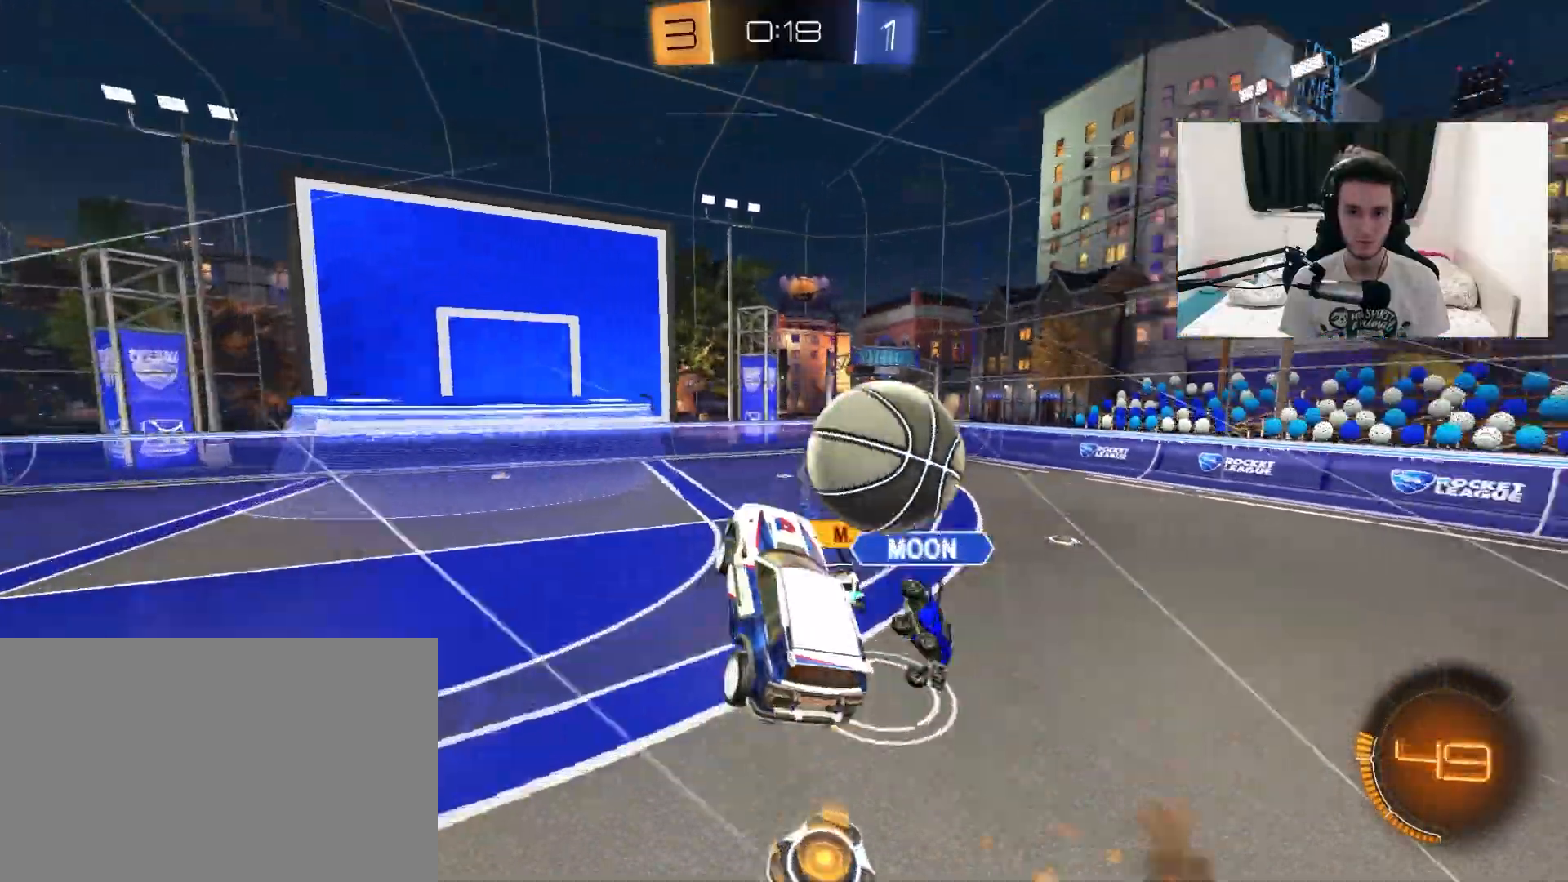
{"dt_ms": 1000, "buttons": [], "left_stick": "left", "right_stick": "center", "events": [[117, "left_stick", "down"], [233, "L1", "up"], [317, "TRIANGLE", "down"], [333, "left_stick", "center"], [467, "TRIANGLE", "up"], [483, "left_stick", "down-right"], [533, "L1", "down"], [533, "left_stick", "right"], [833, "L1", "up"], [833, "left_stick", "down"], [967, "left_stick", "left"]]}
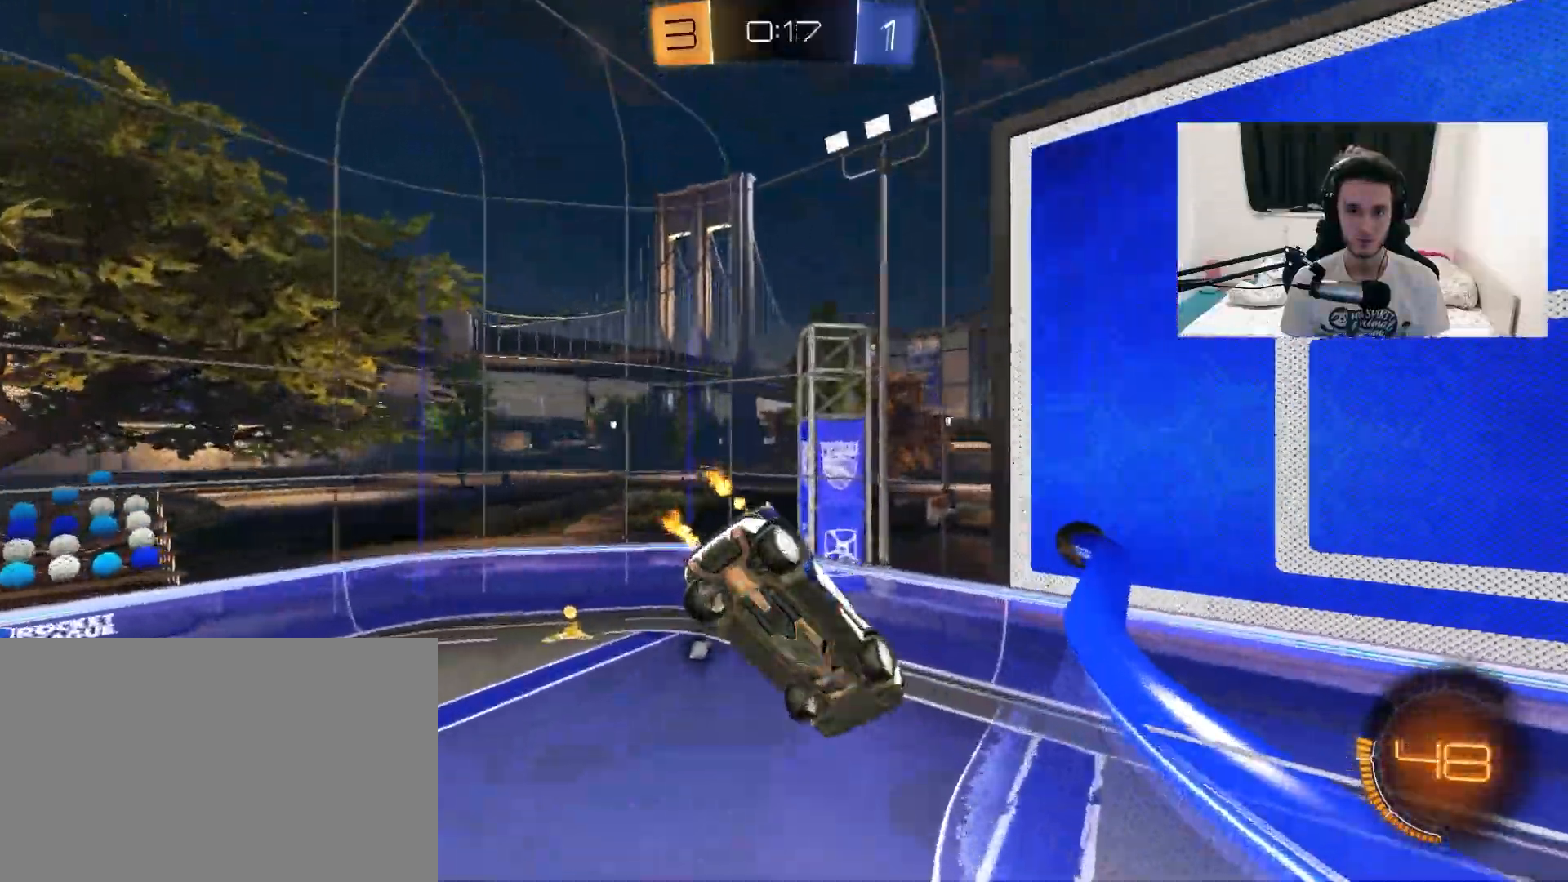
{"dt_ms": 500, "buttons": ["L1"], "left_stick": "left", "right_stick": "center", "events": [[250, "L1", "down"], [350, "TRIANGLE", "down"], [450, "TRIANGLE", "up"]]}
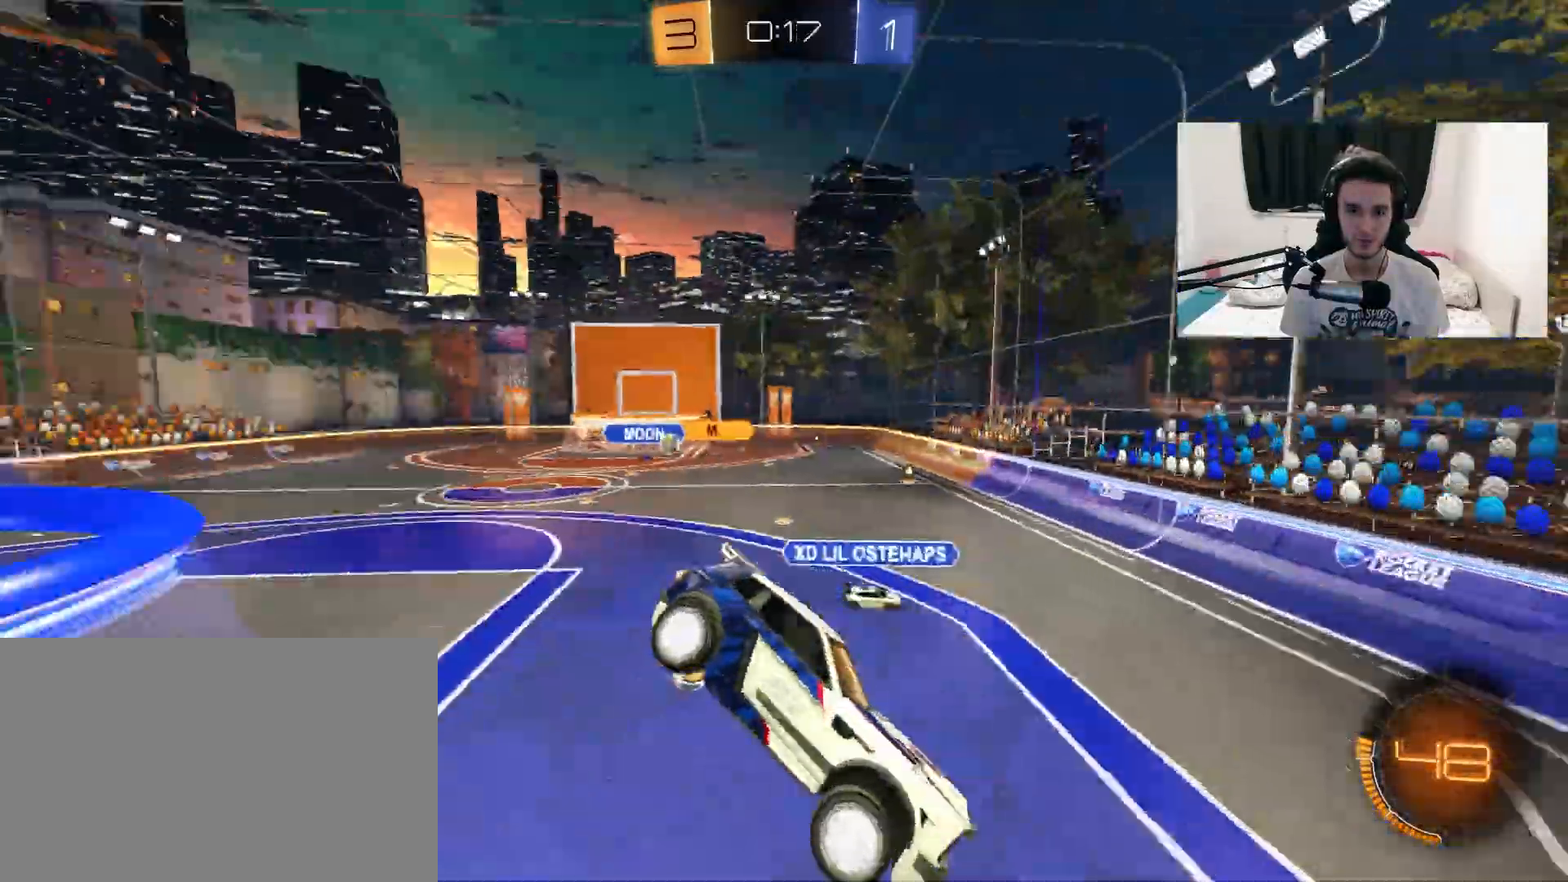
{"dt_ms": 500, "buttons": ["R1"], "left_stick": "center", "right_stick": "center", "events": [[167, "L1", "up"], [333, "R1", "down"], [333, "left_stick", "center"]]}
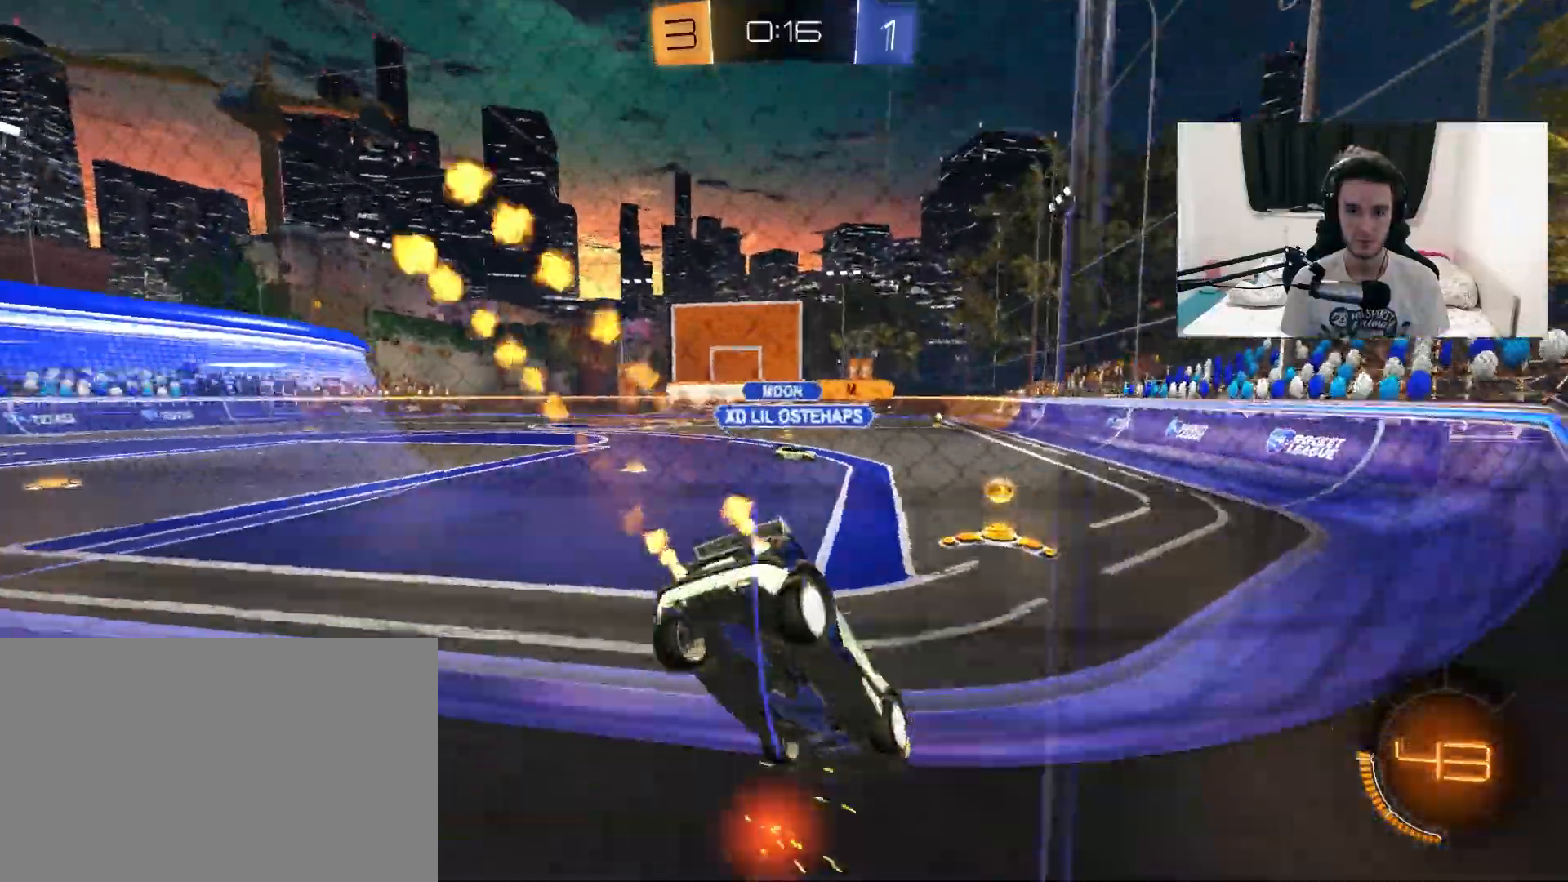
{"dt_ms": 500, "buttons": ["R1"], "left_stick": "center", "right_stick": "center", "events": [[133, "left_stick", "left"], [467, "left_stick", "center"]]}
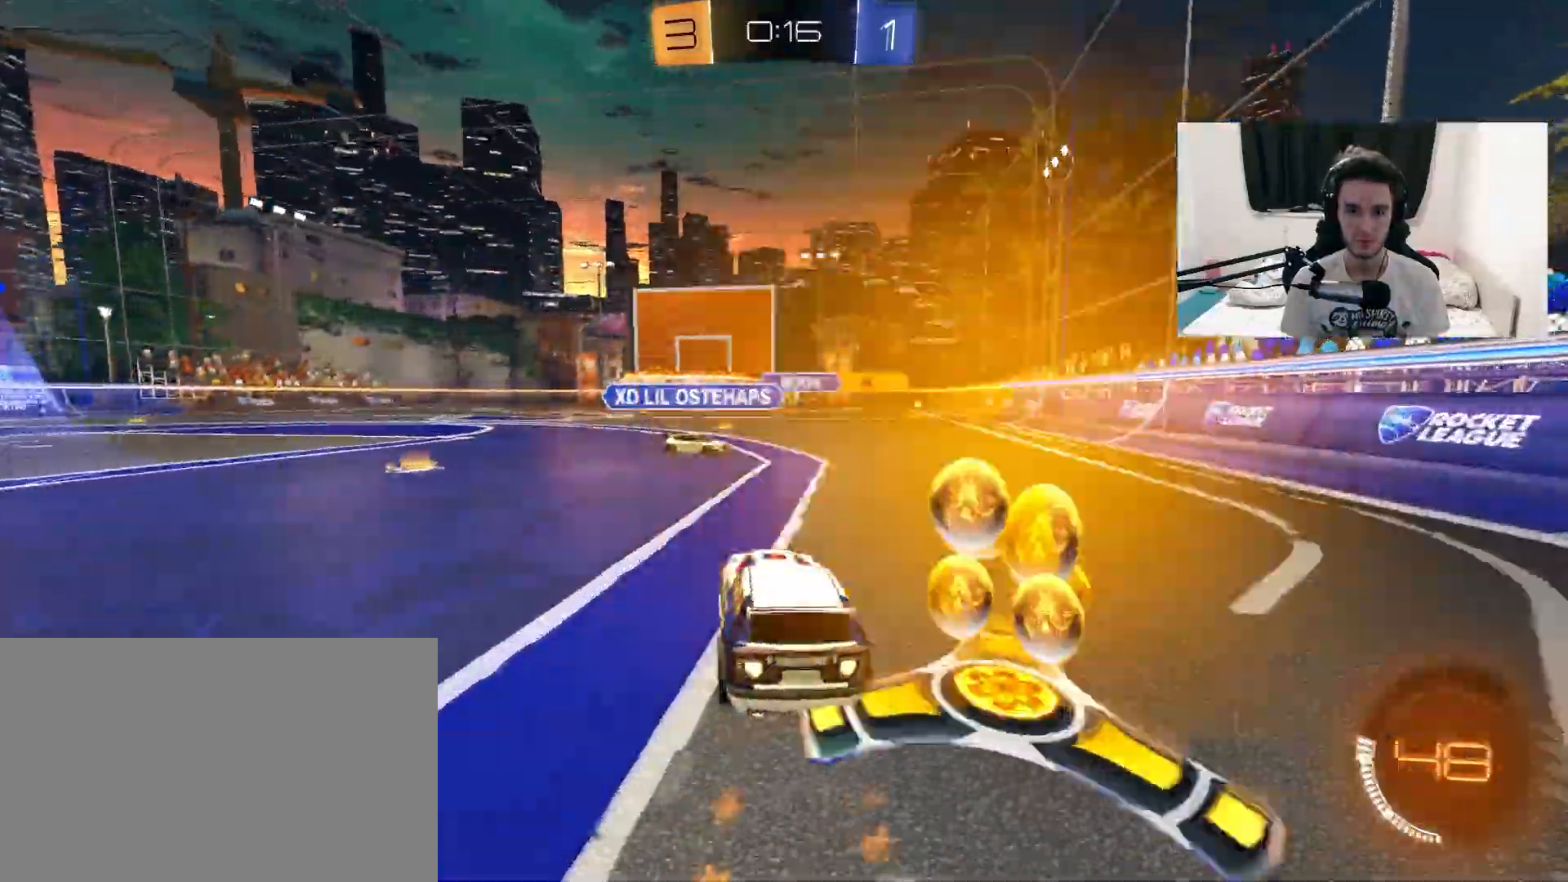
{"dt_ms": 500, "buttons": ["R1"], "left_stick": "up-left", "right_stick": "center", "events": [[383, "left_stick", "up-right"], [450, "left_stick", "up-left"]]}
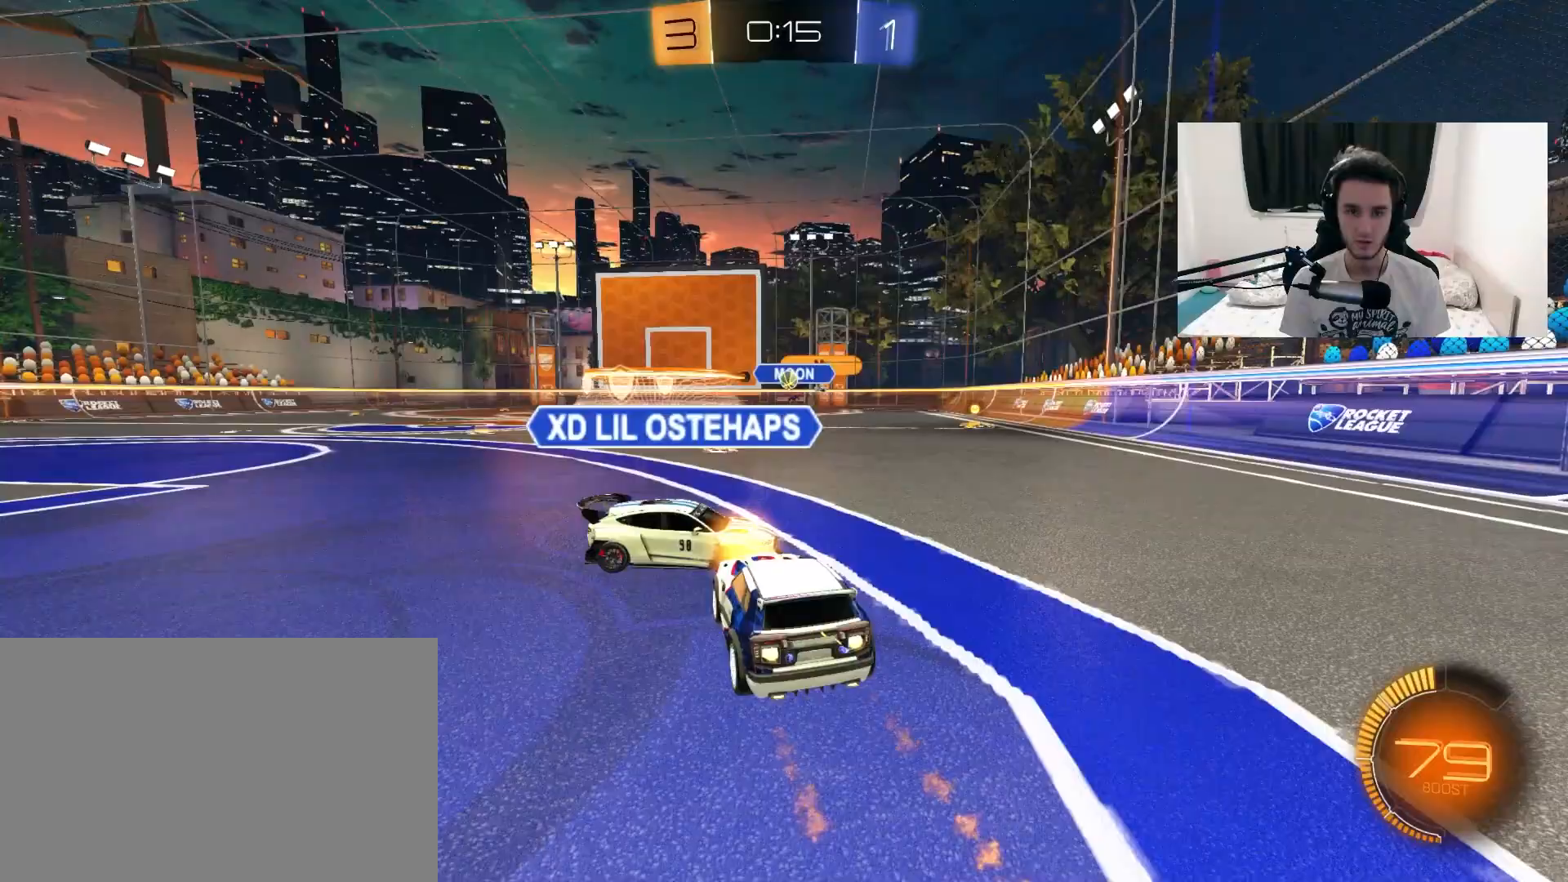
{"dt_ms": 500, "buttons": [], "left_stick": "up-right", "right_stick": "center", "events": [[33, "R1", "up"], [50, "left_stick", "center"], [200, "left_stick", "up-right"]]}
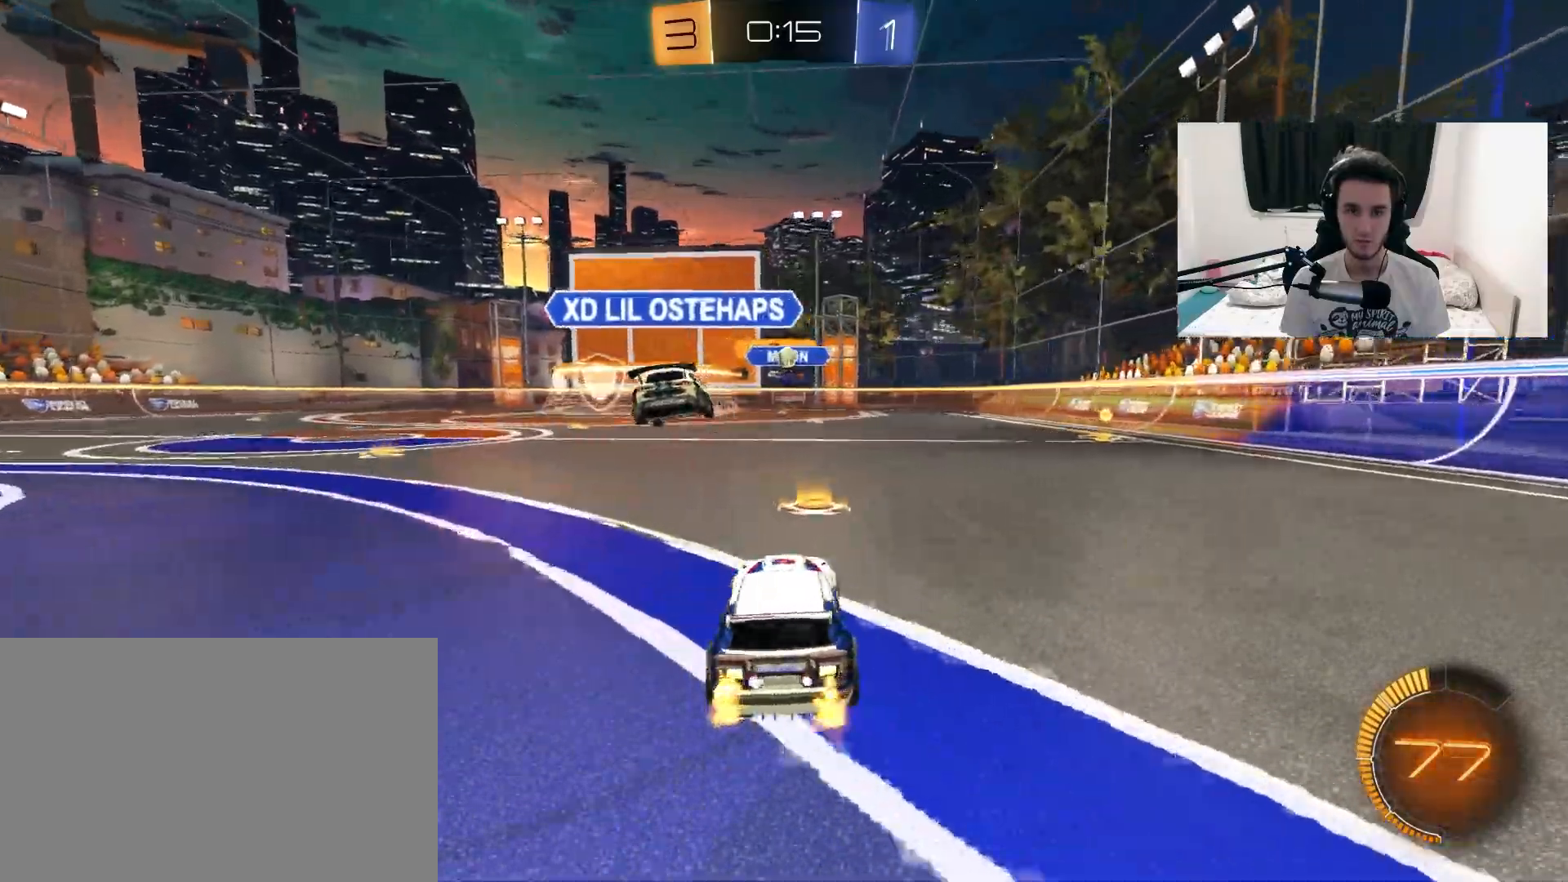
{"dt_ms": 500, "buttons": ["R1"], "left_stick": "left", "right_stick": "center", "events": [[67, "left_stick", "left"], [233, "left_stick", "center"], [367, "R1", "down"], [367, "left_stick", "left"]]}
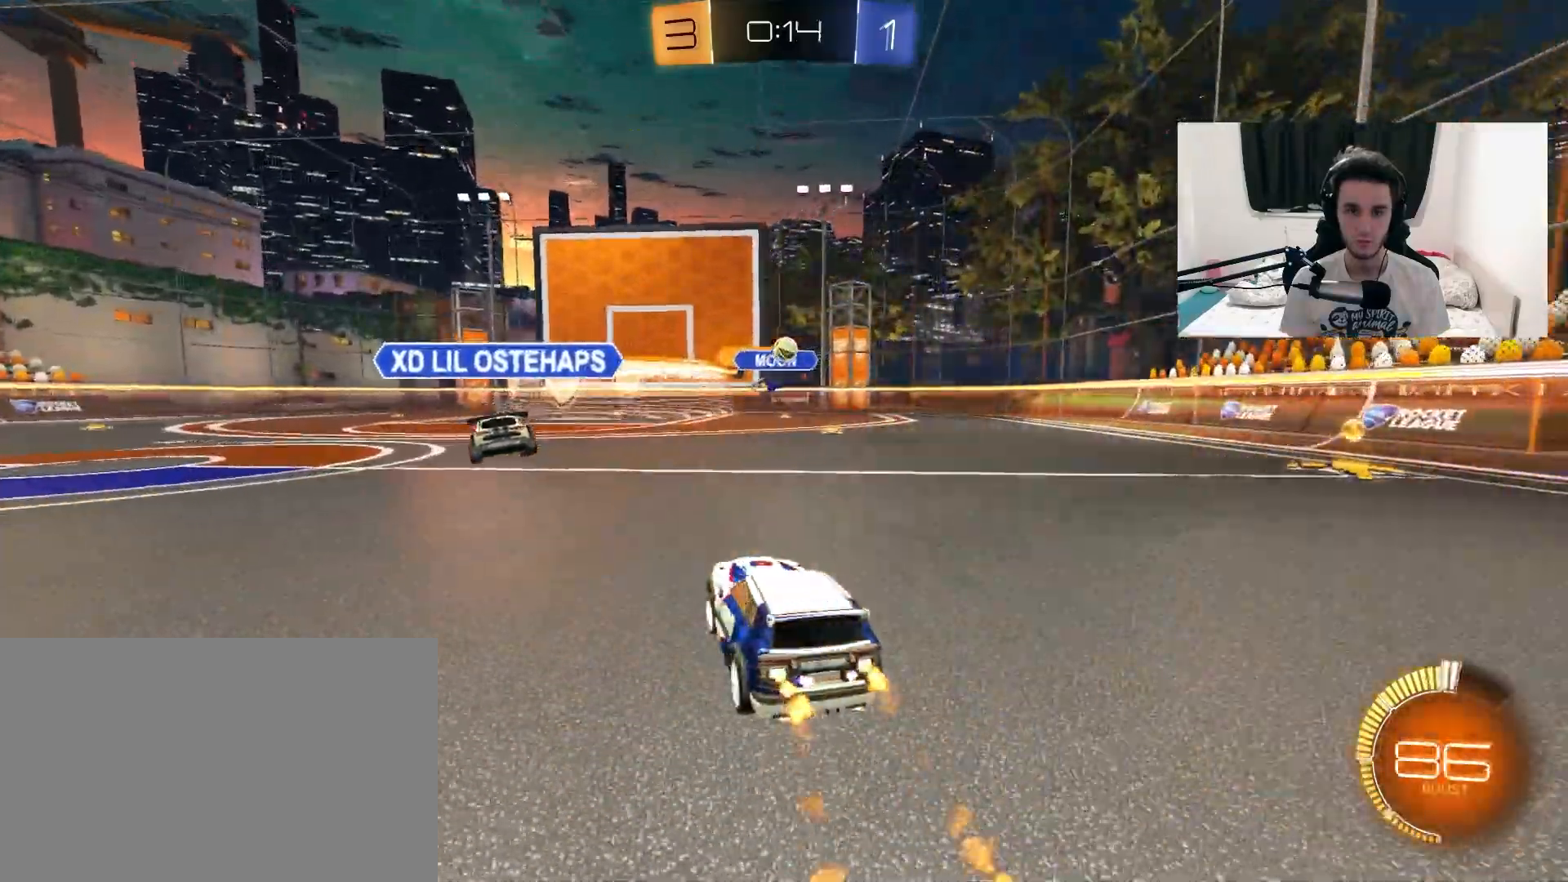
{"dt_ms": 500, "buttons": ["R1"], "left_stick": "left", "right_stick": "center", "events": [[100, "TRIANGLE", "down"], [133, "left_stick", "center"], [217, "left_stick", "up-right"], [250, "TRIANGLE", "up"], [350, "left_stick", "center"], [400, "left_stick", "left"]]}
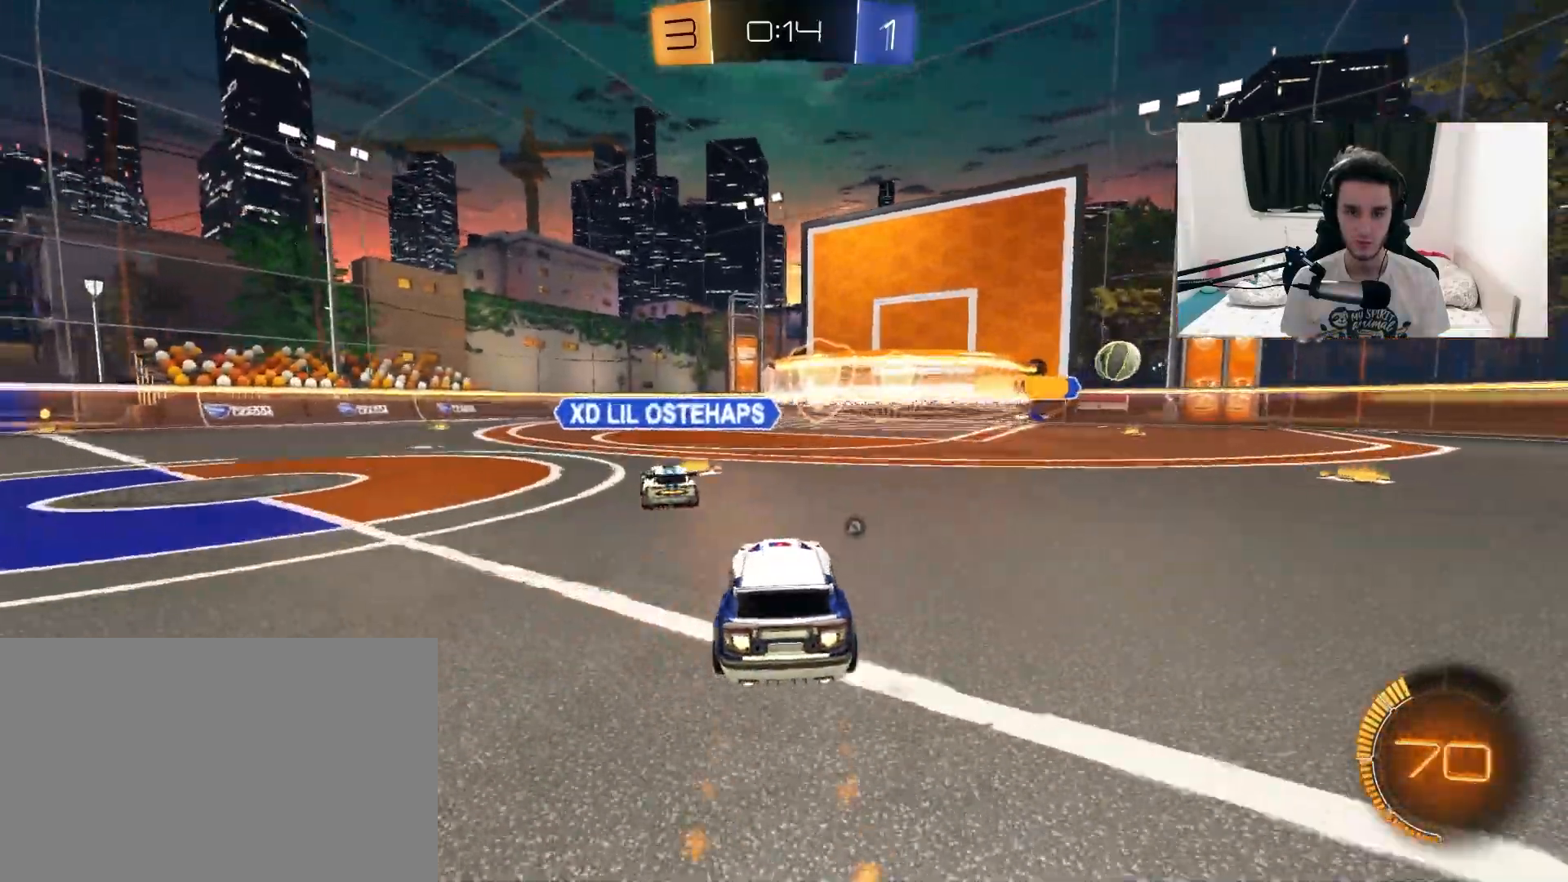
{"dt_ms": 500, "buttons": [], "left_stick": "up-right", "right_stick": "center", "events": [[333, "left_stick", "center"], [383, "left_stick", "up-right"], [467, "R1", "up"]]}
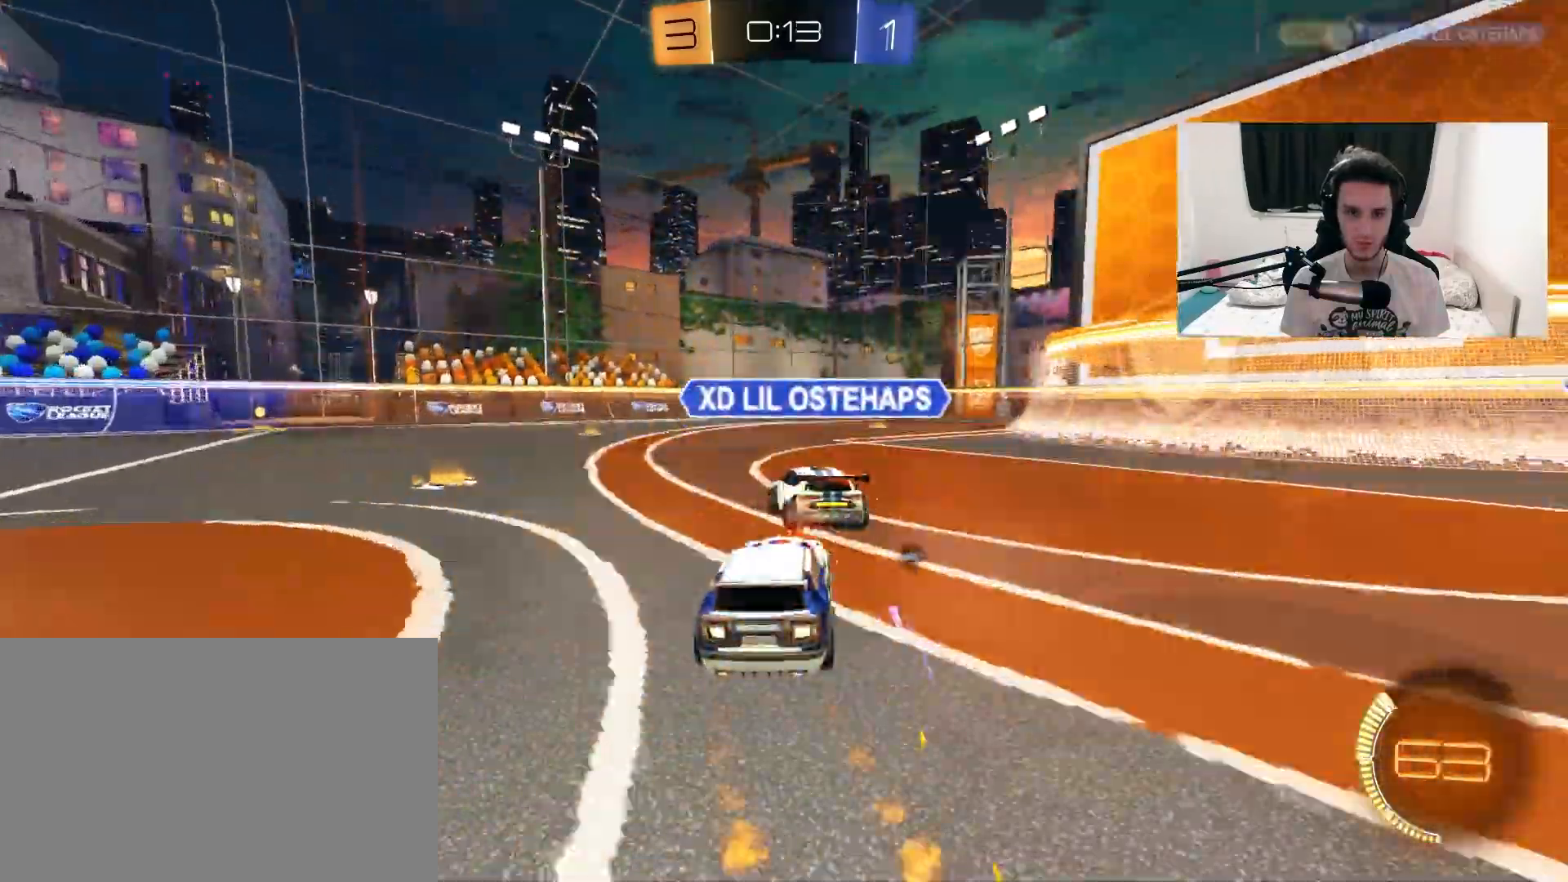
{"dt_ms": 500, "buttons": ["L1"], "left_stick": "left", "right_stick": "center", "events": [[67, "left_stick", "center"], [333, "left_stick", "left"], [367, "TRIANGLE", "down"], [450, "L1", "down"], [483, "TRIANGLE", "up"]]}
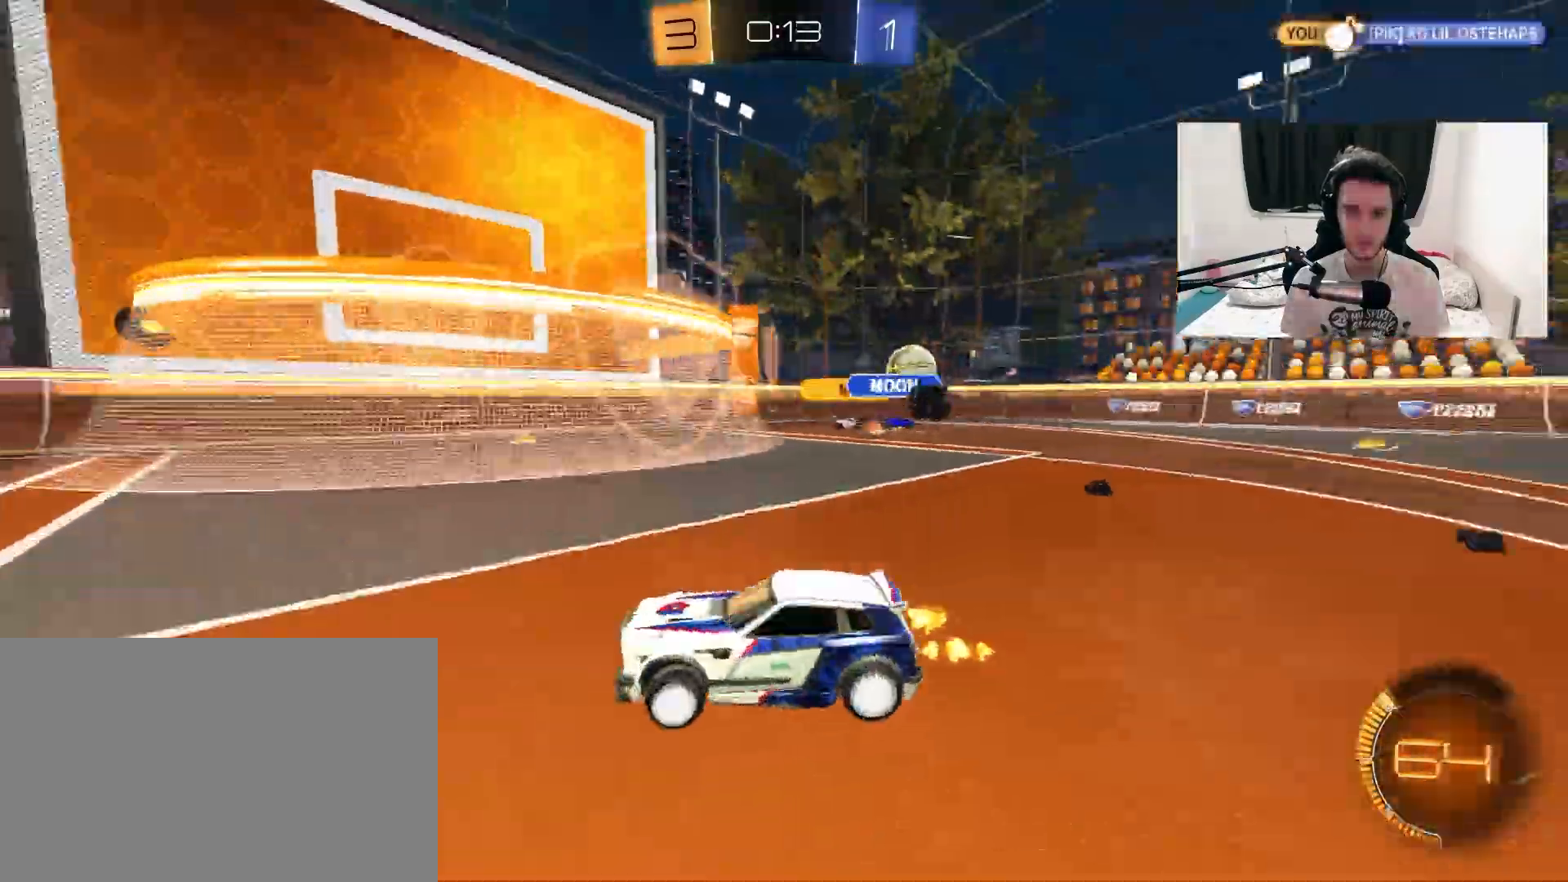
{"dt_ms": 500, "buttons": [], "left_stick": "left", "right_stick": "center", "events": [[83, "L1", "up"]]}
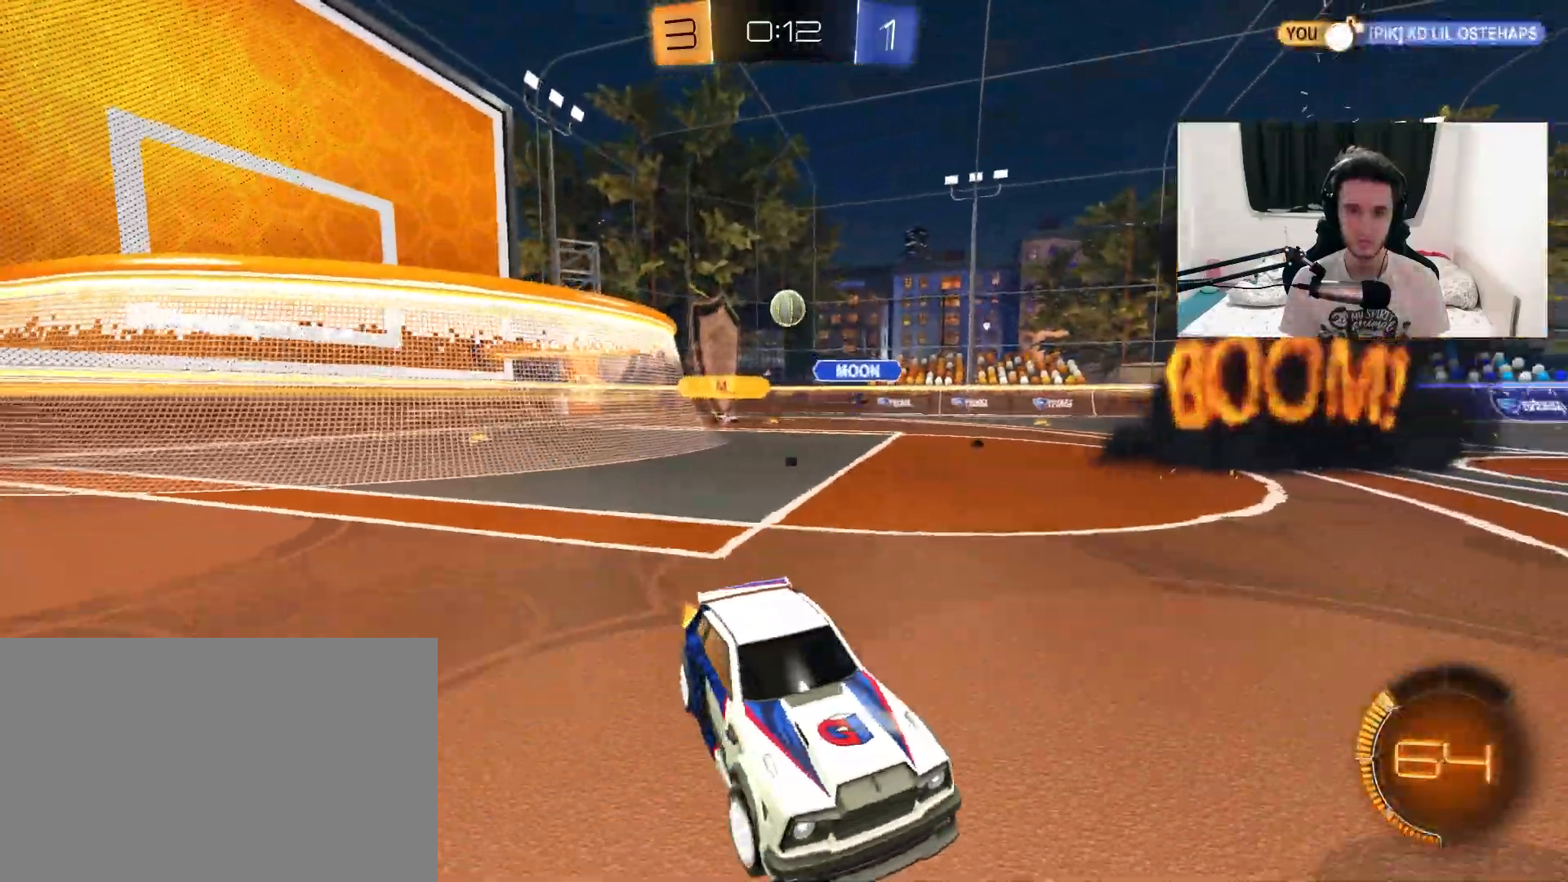
{"dt_ms": 500, "buttons": ["R1"], "left_stick": "up-right", "right_stick": "center", "events": [[83, "left_stick", "up-right"], [150, "TRIANGLE", "down"], [300, "TRIANGLE", "up"], [367, "R1", "down"]]}
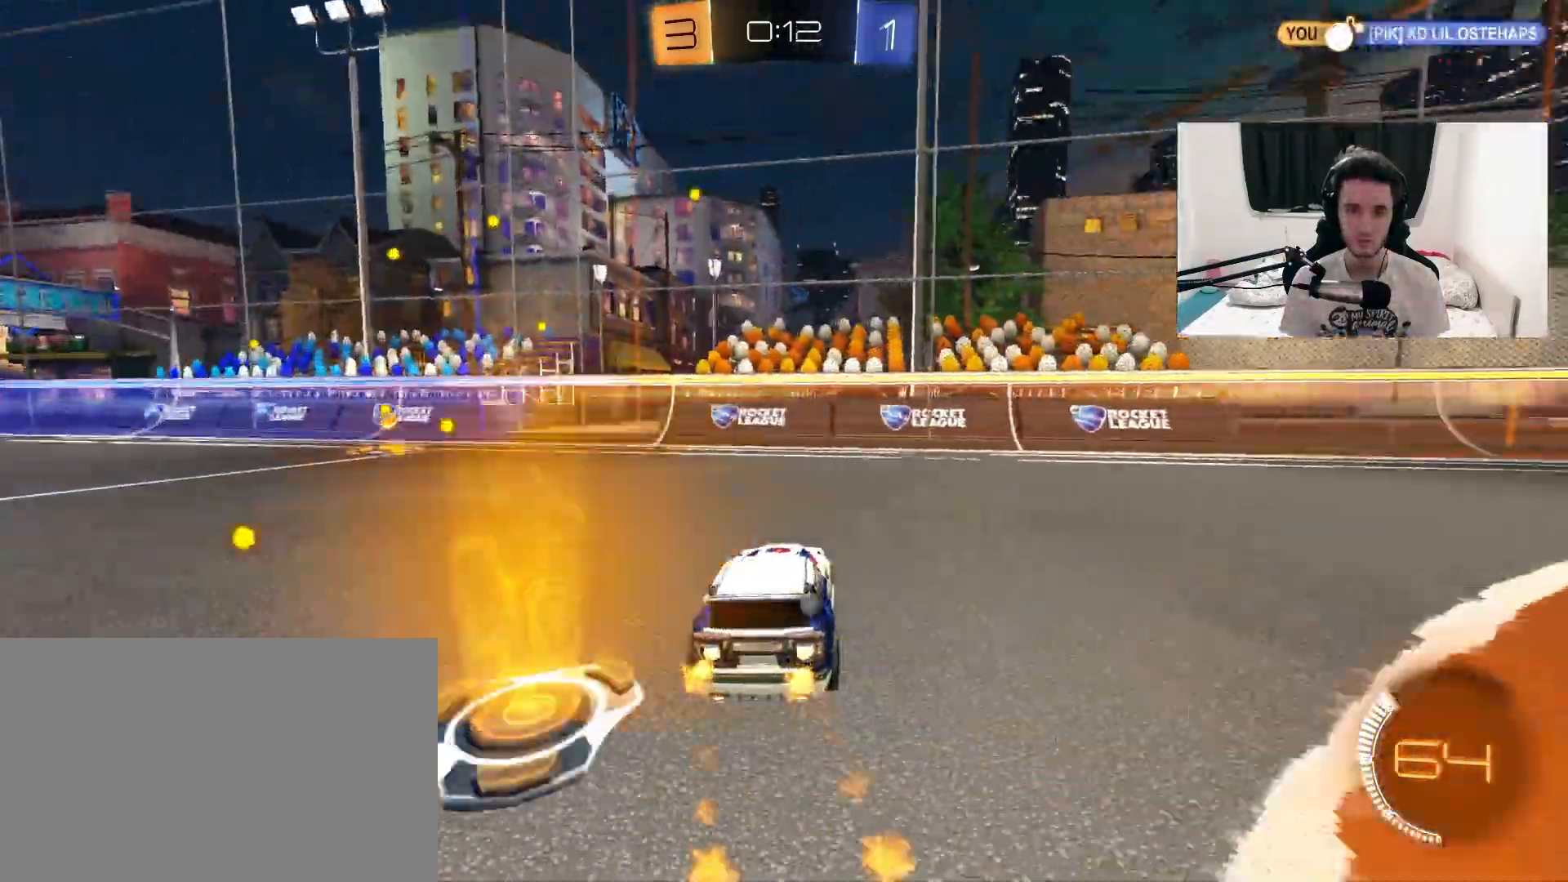
{"dt_ms": 500, "buttons": ["TRIANGLE"], "left_stick": "left", "right_stick": "center", "events": [[50, "R1", "up"], [50, "left_stick", "left"], [100, "R1", "down"], [300, "R1", "up"], [317, "L1", "down"], [400, "TRIANGLE", "down"], [417, "L1", "up"]]}
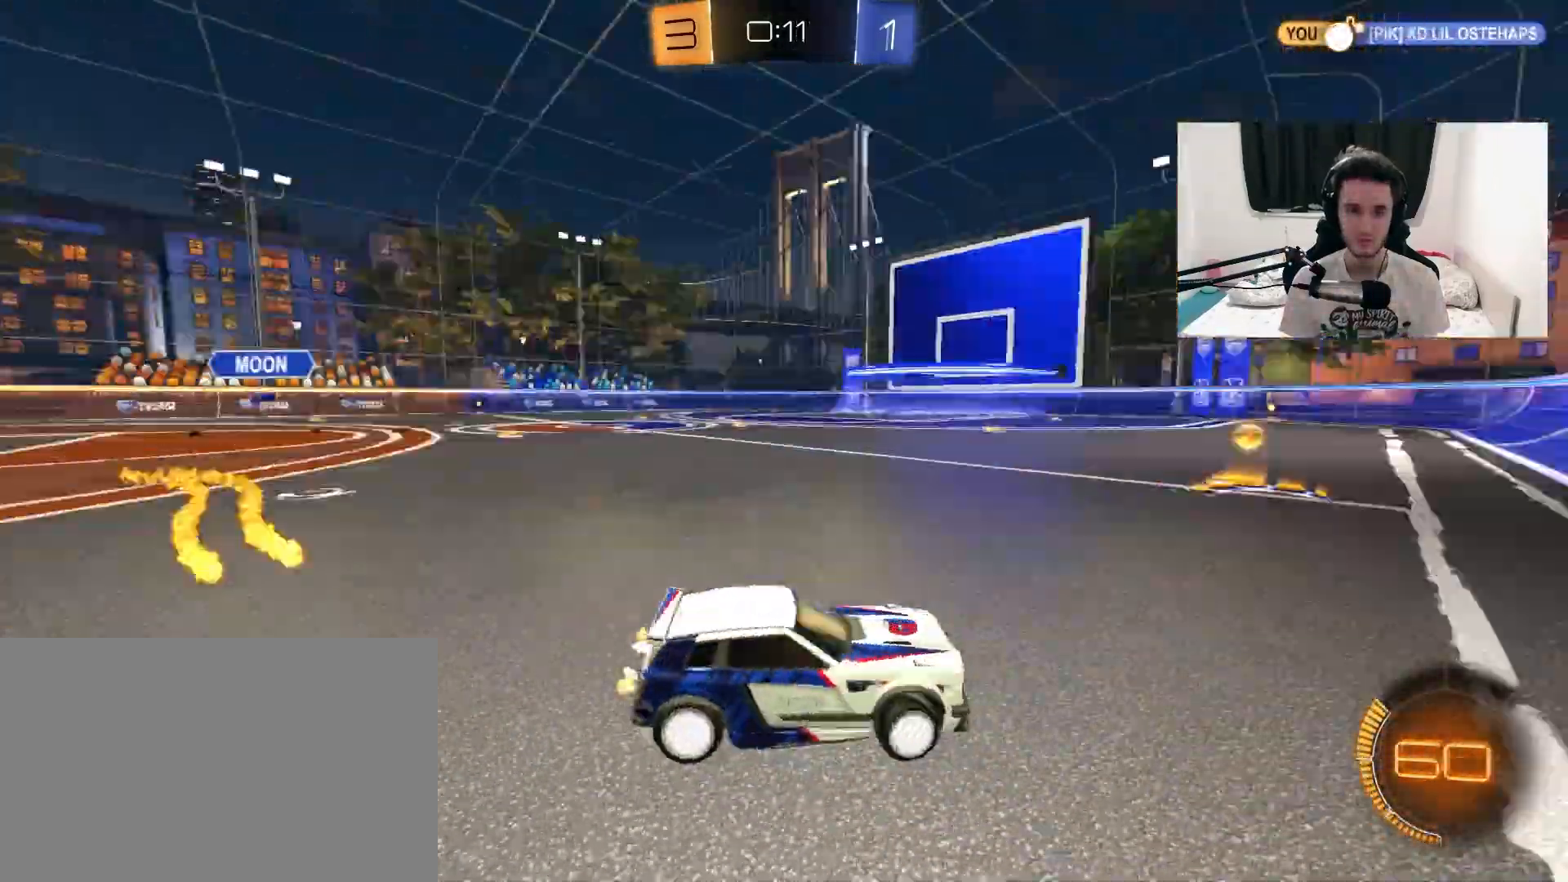
{"dt_ms": 500, "buttons": ["L2"], "left_stick": "center", "right_stick": "center", "events": [[33, "TRIANGLE", "up"], [483, "L2", "down"], [483, "left_stick", "center"]]}
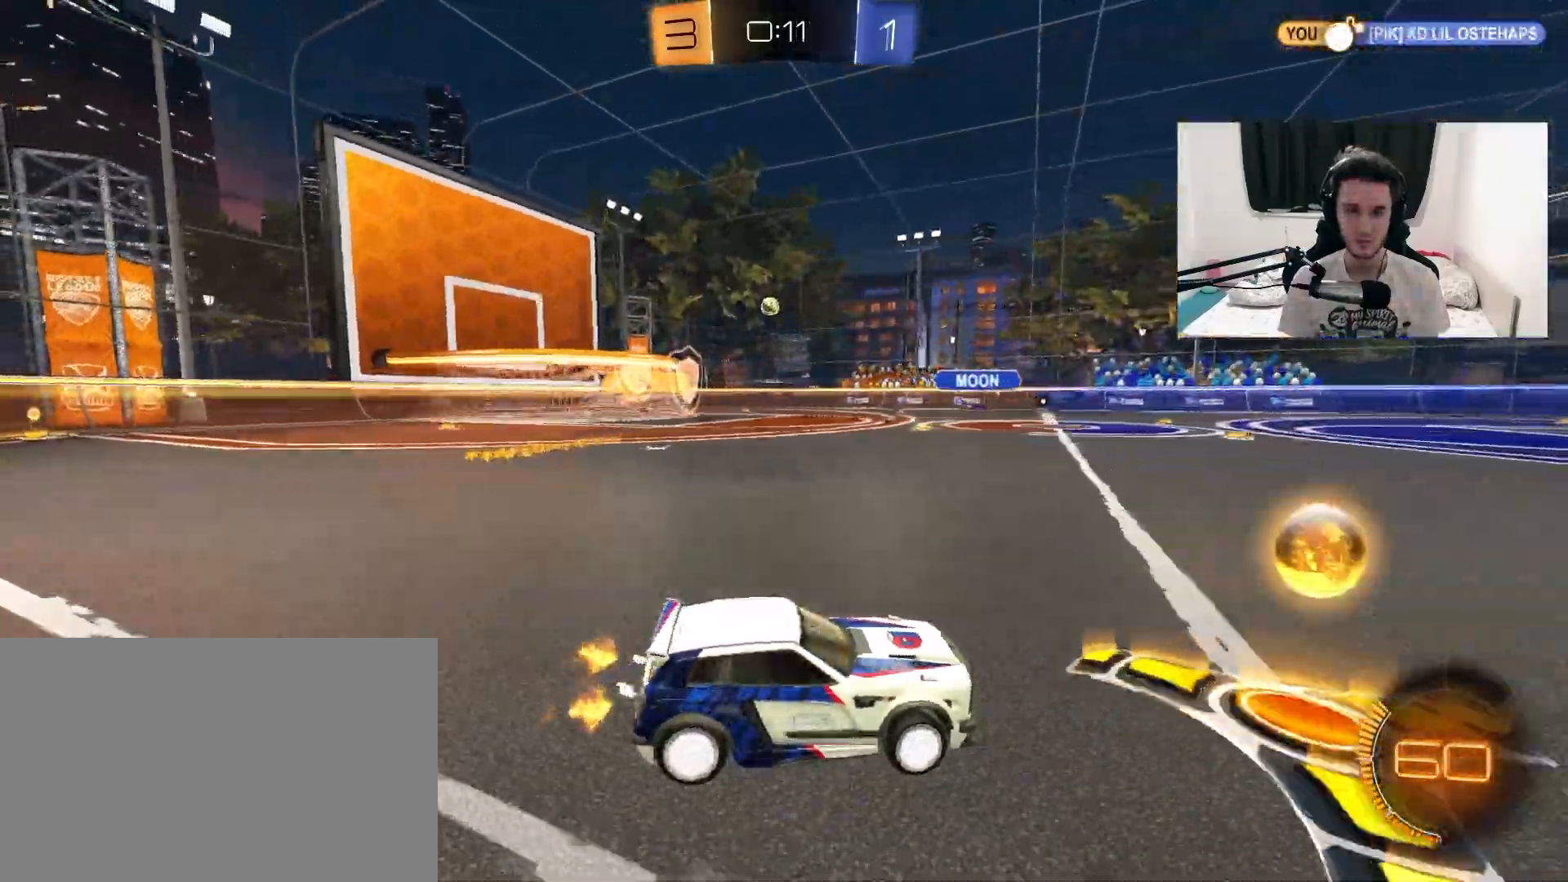
{"dt_ms": 500, "buttons": [], "left_stick": "center", "right_stick": "center", "events": [[50, "left_stick", "up-right"], [200, "L2", "up"], [200, "left_stick", "center"], [283, "left_stick", "left"], [417, "left_stick", "center"]]}